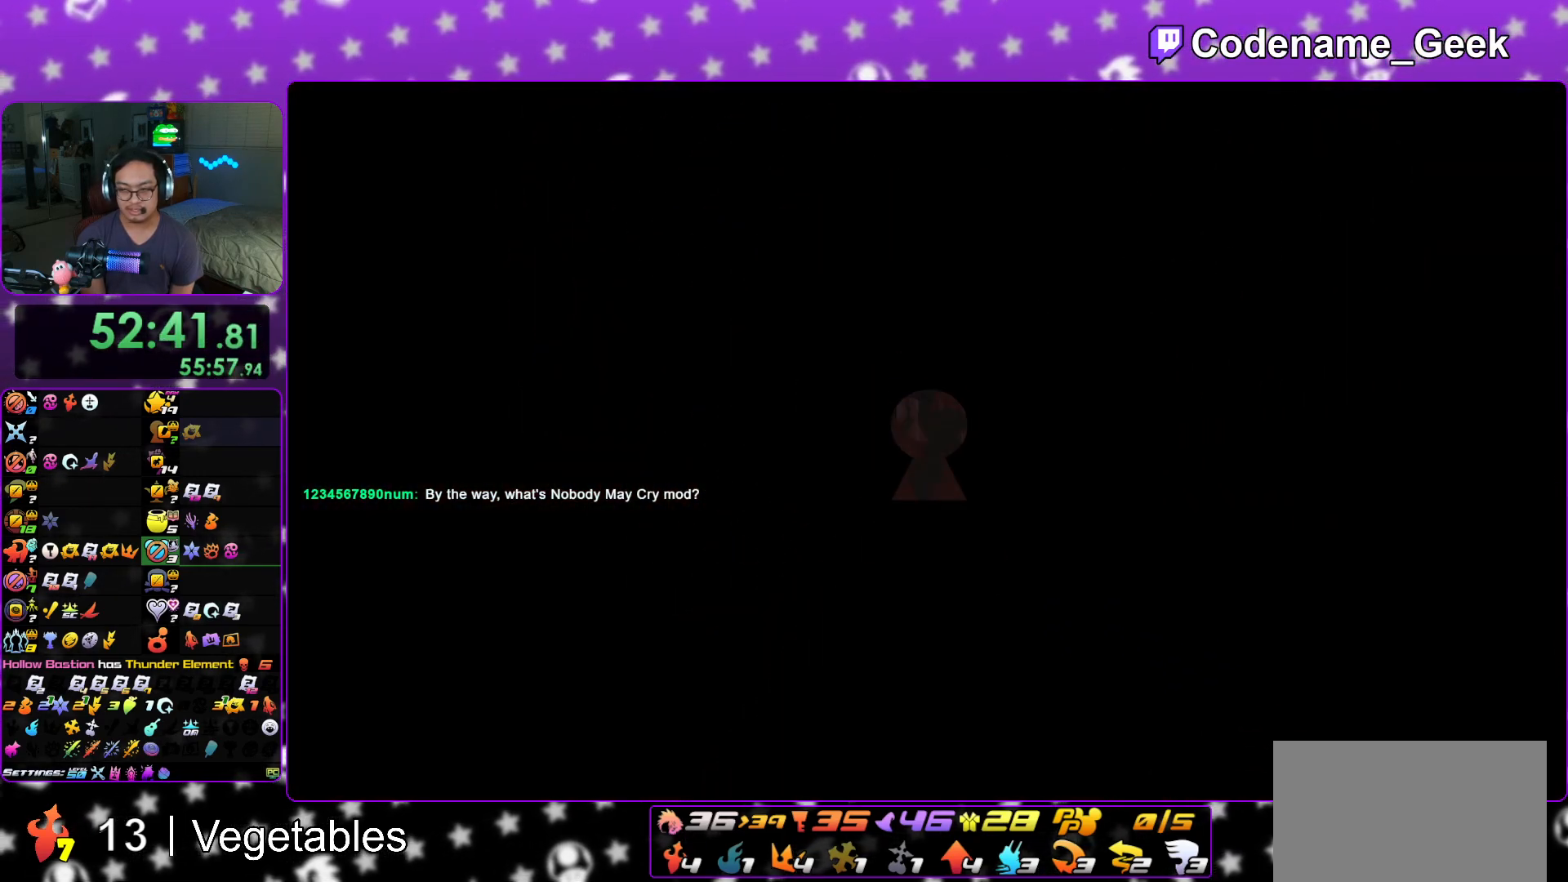
Gameplay with a controller (Nintendo layout); each line is a JSON object with the inputs held at the frame after it. "events" lists button and stick changes between this image and that frame as [ms after this image, input, new state], when the widget could be followed in between. Not read: L3 R3.
{"buttons": ["Y"], "left_stick": "up-left", "right_stick": "left", "events": [[50, "B", "up"], [150, "Y", "down"], [167, "right_stick", "center"], [384, "right_stick", "left"], [484, "left_stick", "up-left"]]}
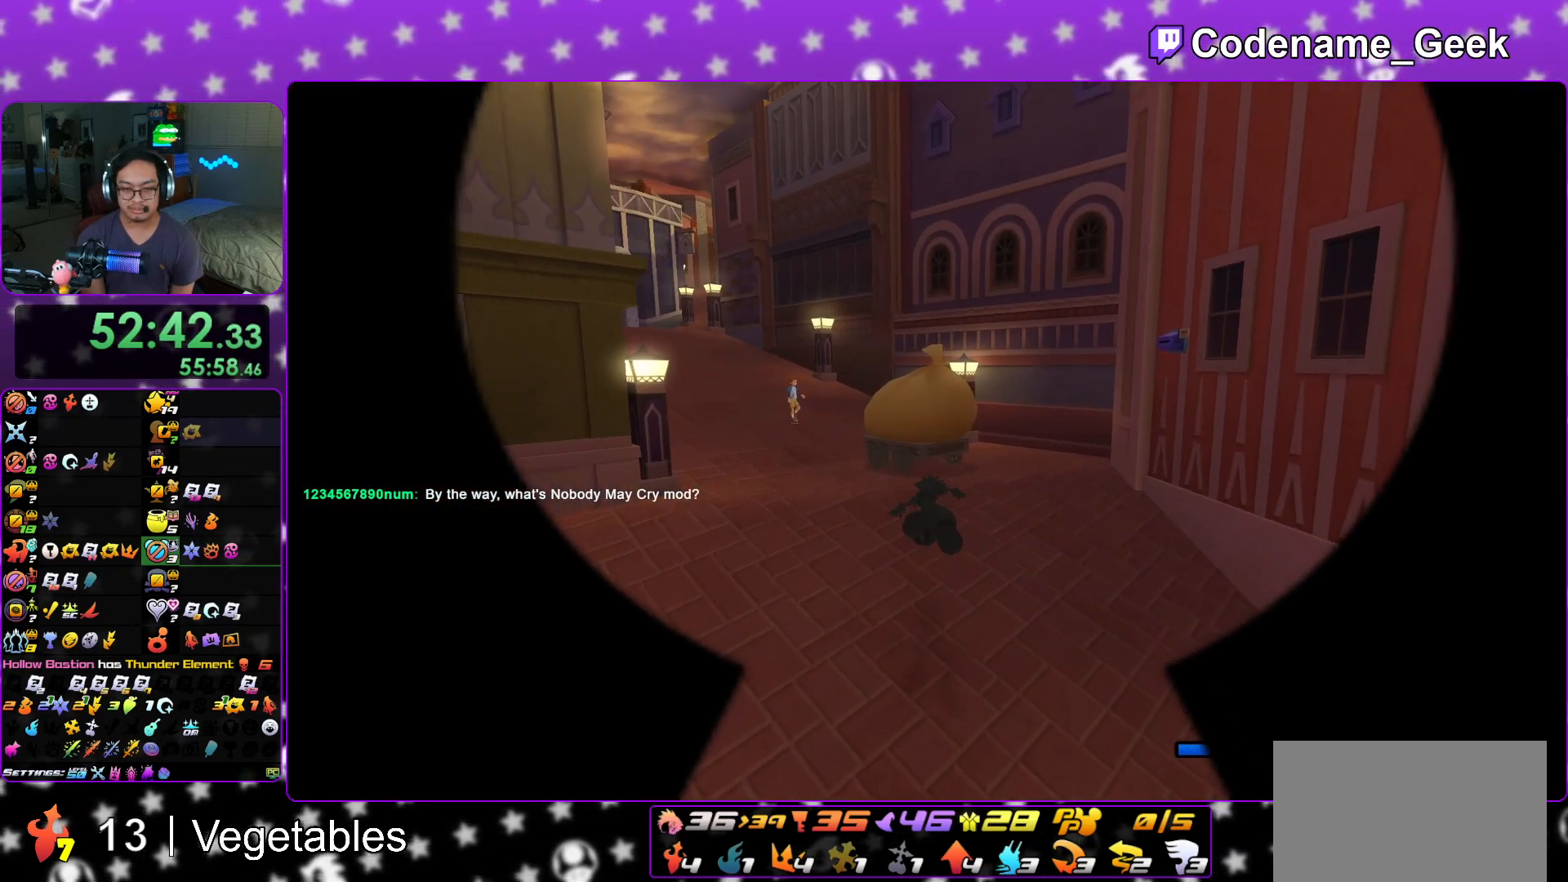
{"buttons": ["B"], "left_stick": "up-left", "right_stick": "center", "events": [[134, "right_stick", "center"], [151, "Y", "up"], [251, "B", "down"], [384, "R1", "down"], [501, "R1", "up"]]}
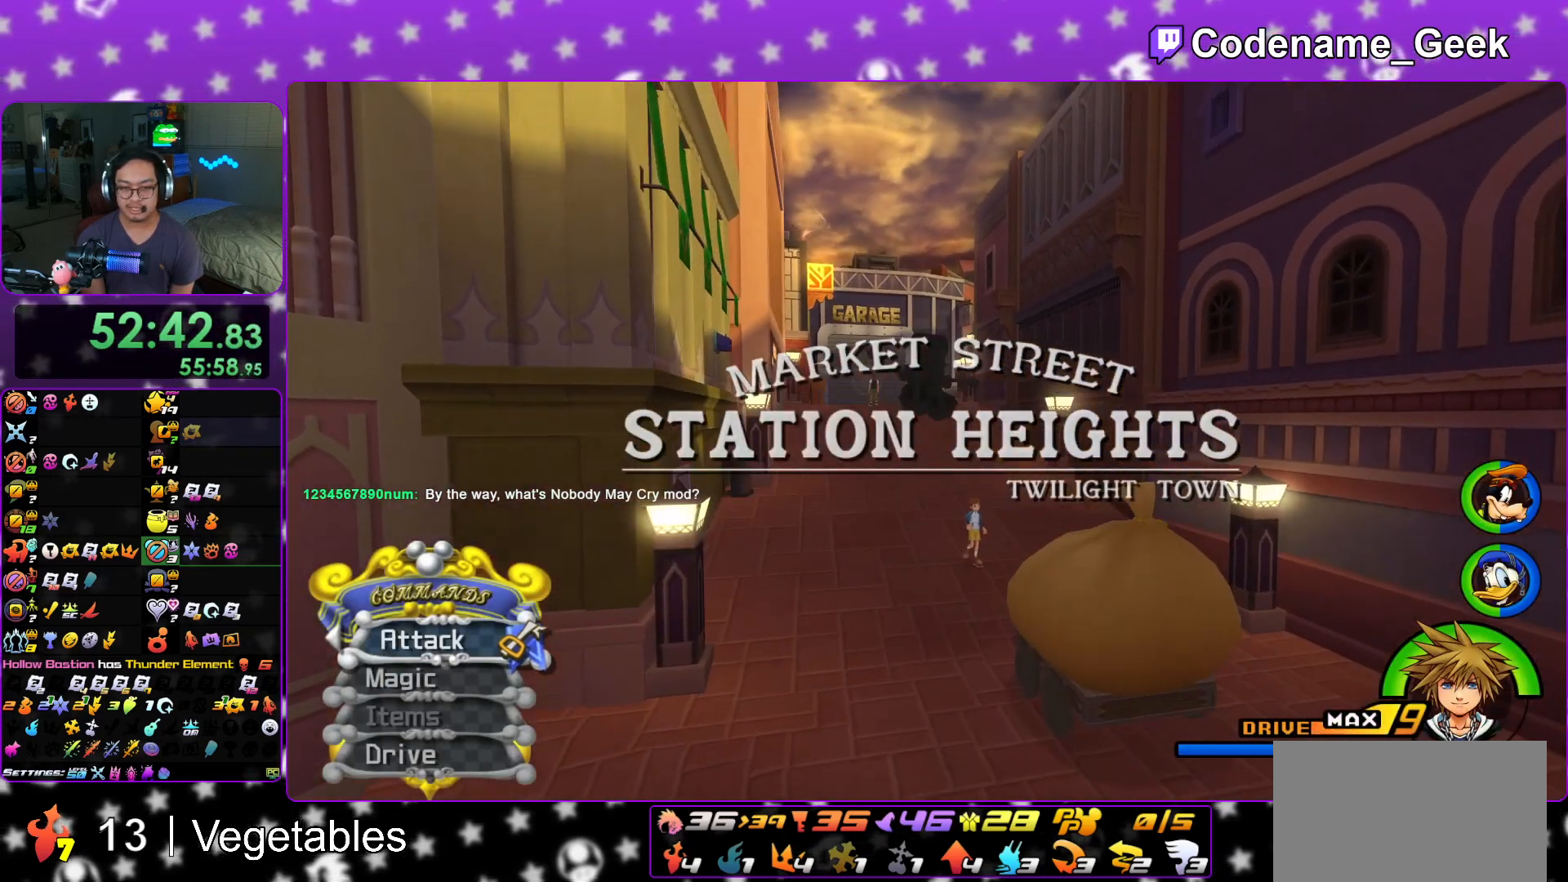
{"buttons": ["Y"], "left_stick": "up", "right_stick": "center", "events": [[67, "B", "up"], [167, "B", "down"], [267, "left_stick", "up"], [384, "B", "up"], [384, "Y", "down"]]}
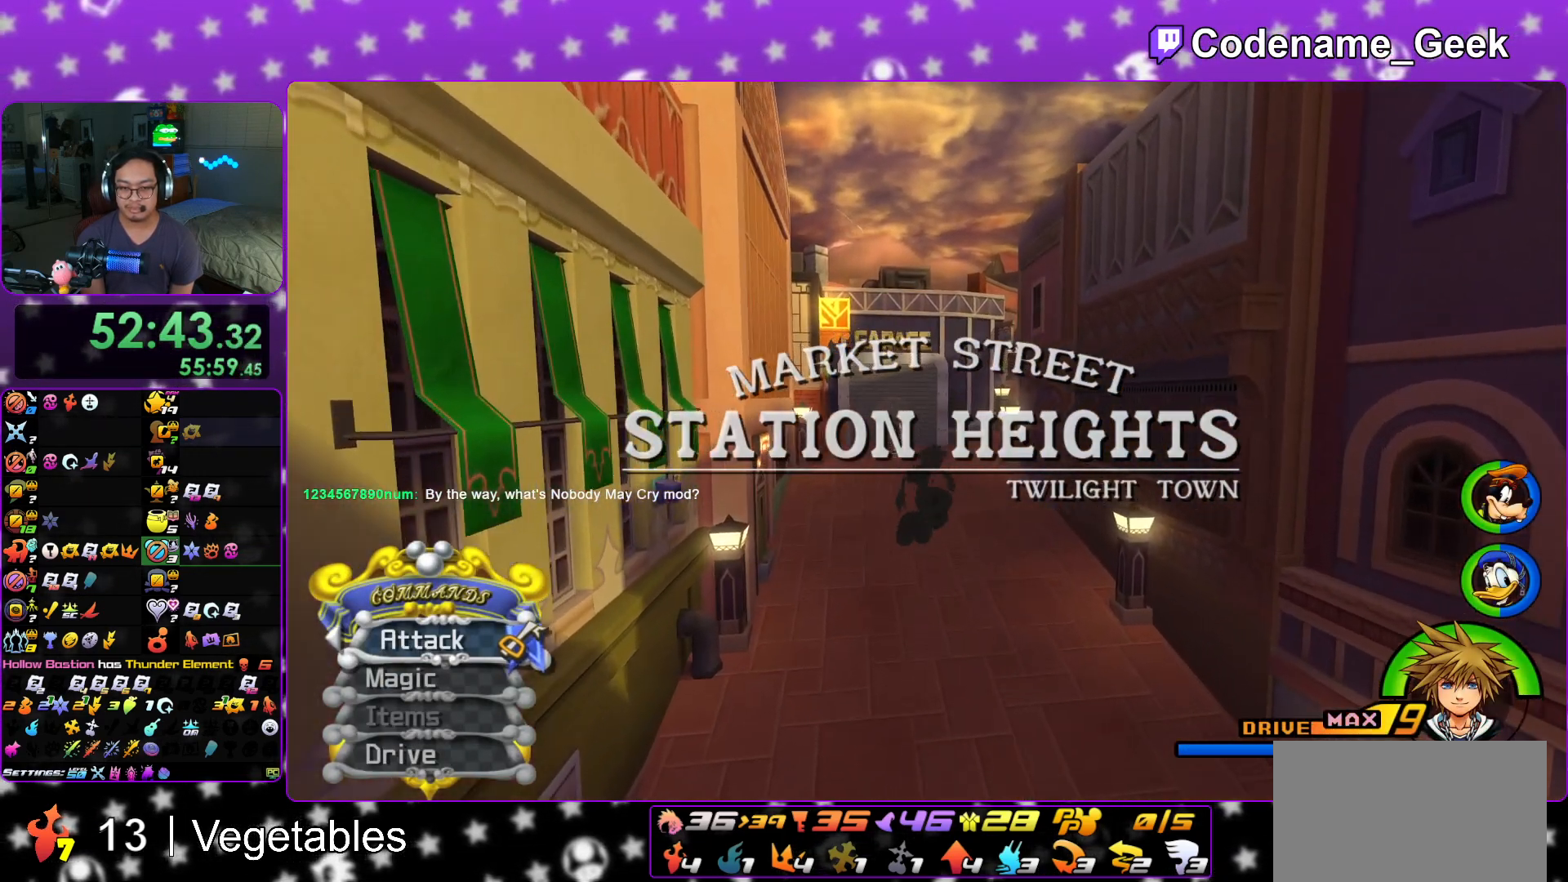
{"buttons": ["Y"], "left_stick": "up", "right_stick": "center", "events": []}
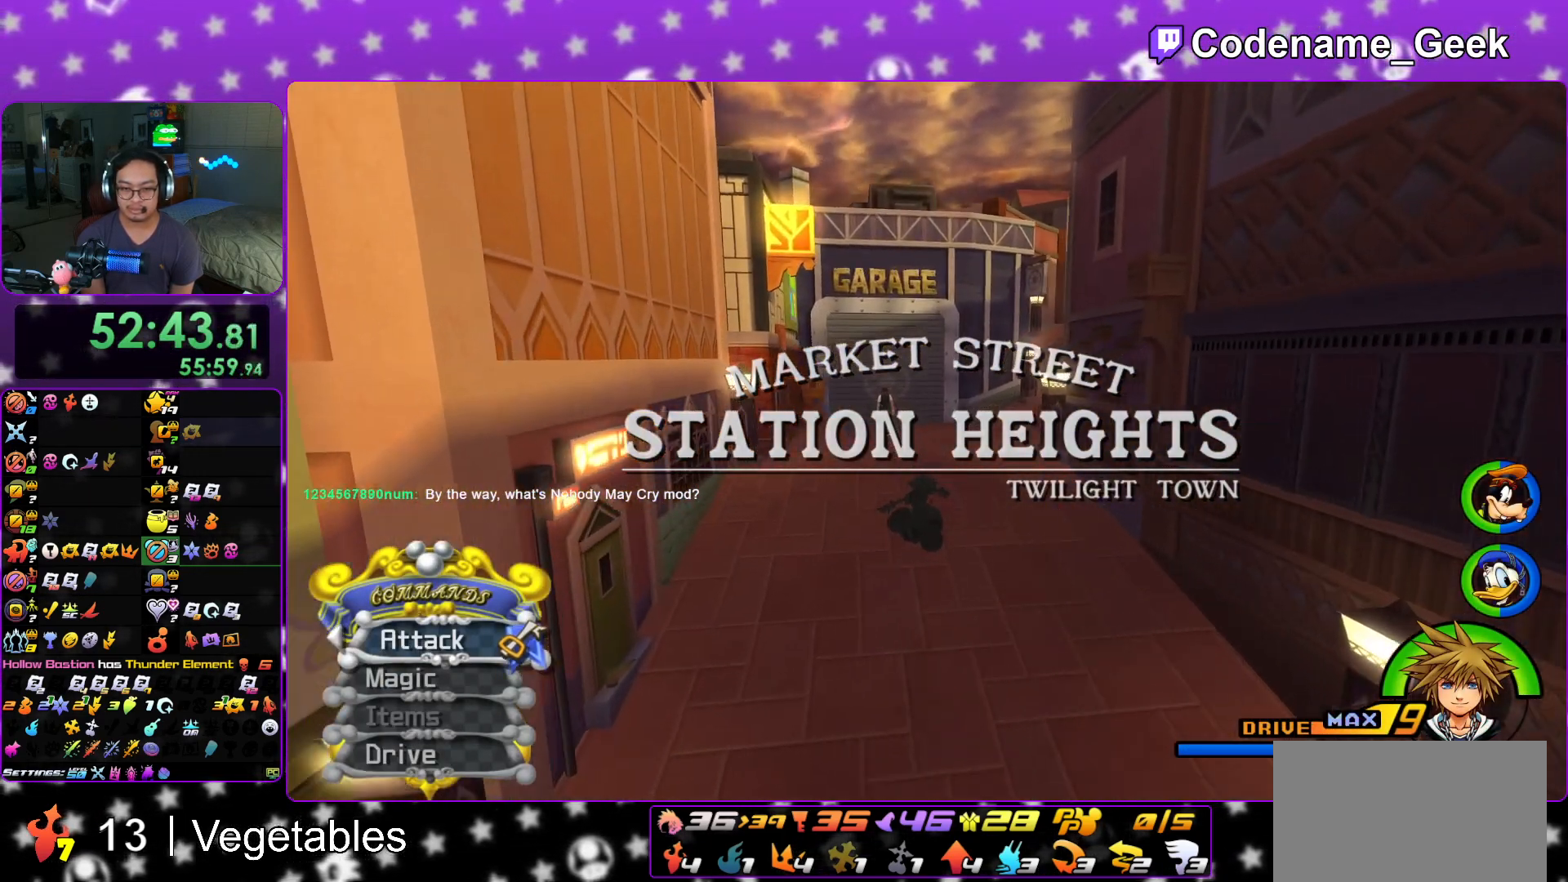
{"buttons": ["B"], "left_stick": "up", "right_stick": "center", "events": [[117, "right_stick", "right"], [350, "Y", "up"], [367, "right_stick", "center"], [484, "B", "down"]]}
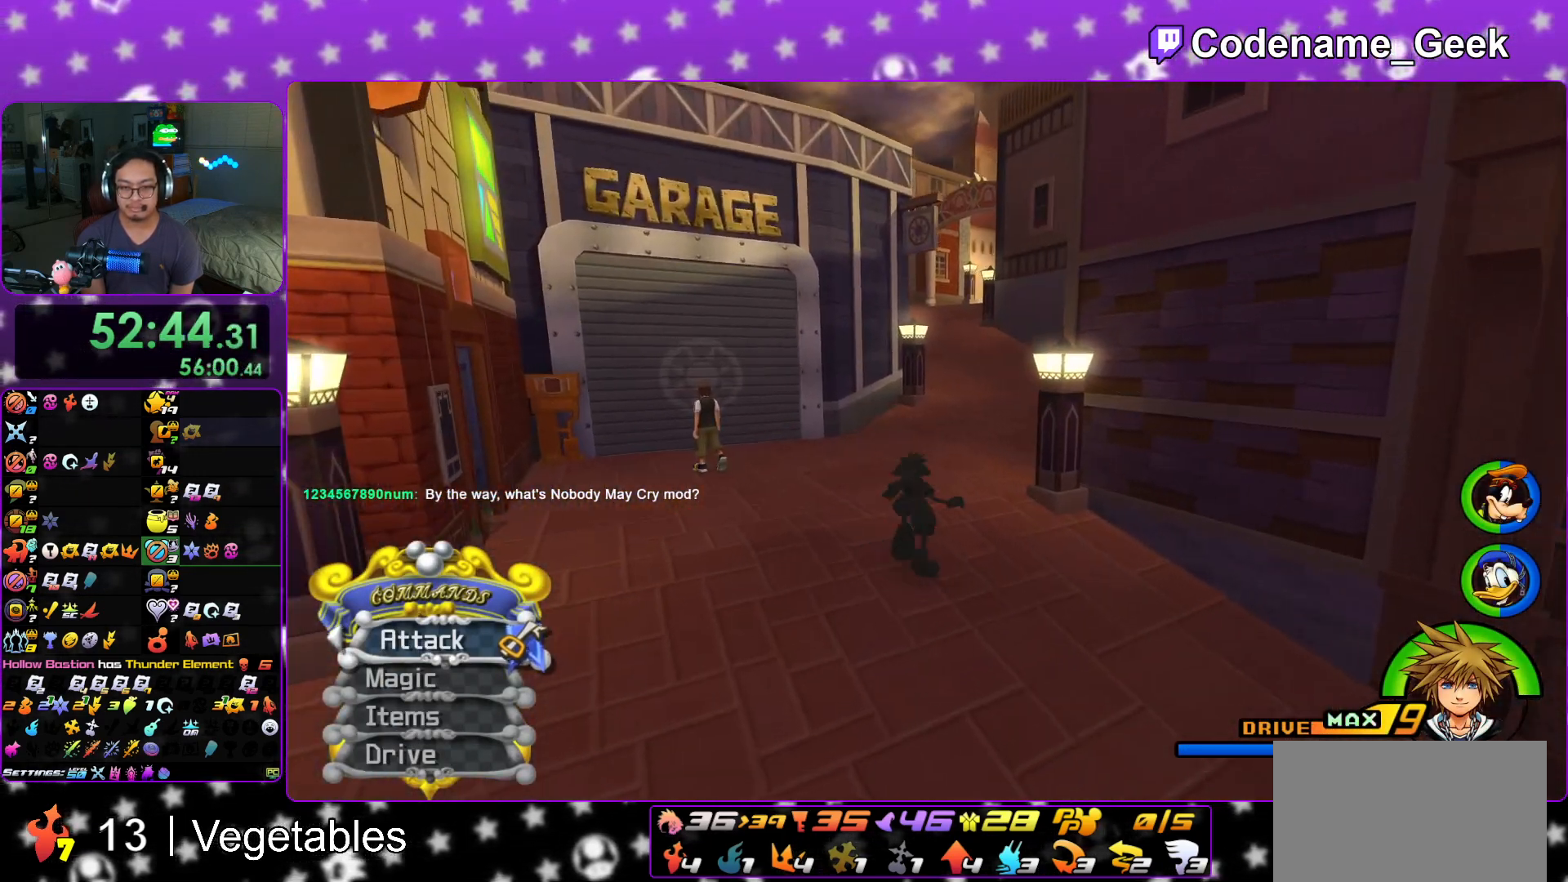
{"buttons": ["Y"], "left_stick": "up", "right_stick": "center", "events": [[84, "B", "up"], [167, "B", "down"], [334, "B", "up"], [384, "Y", "down"]]}
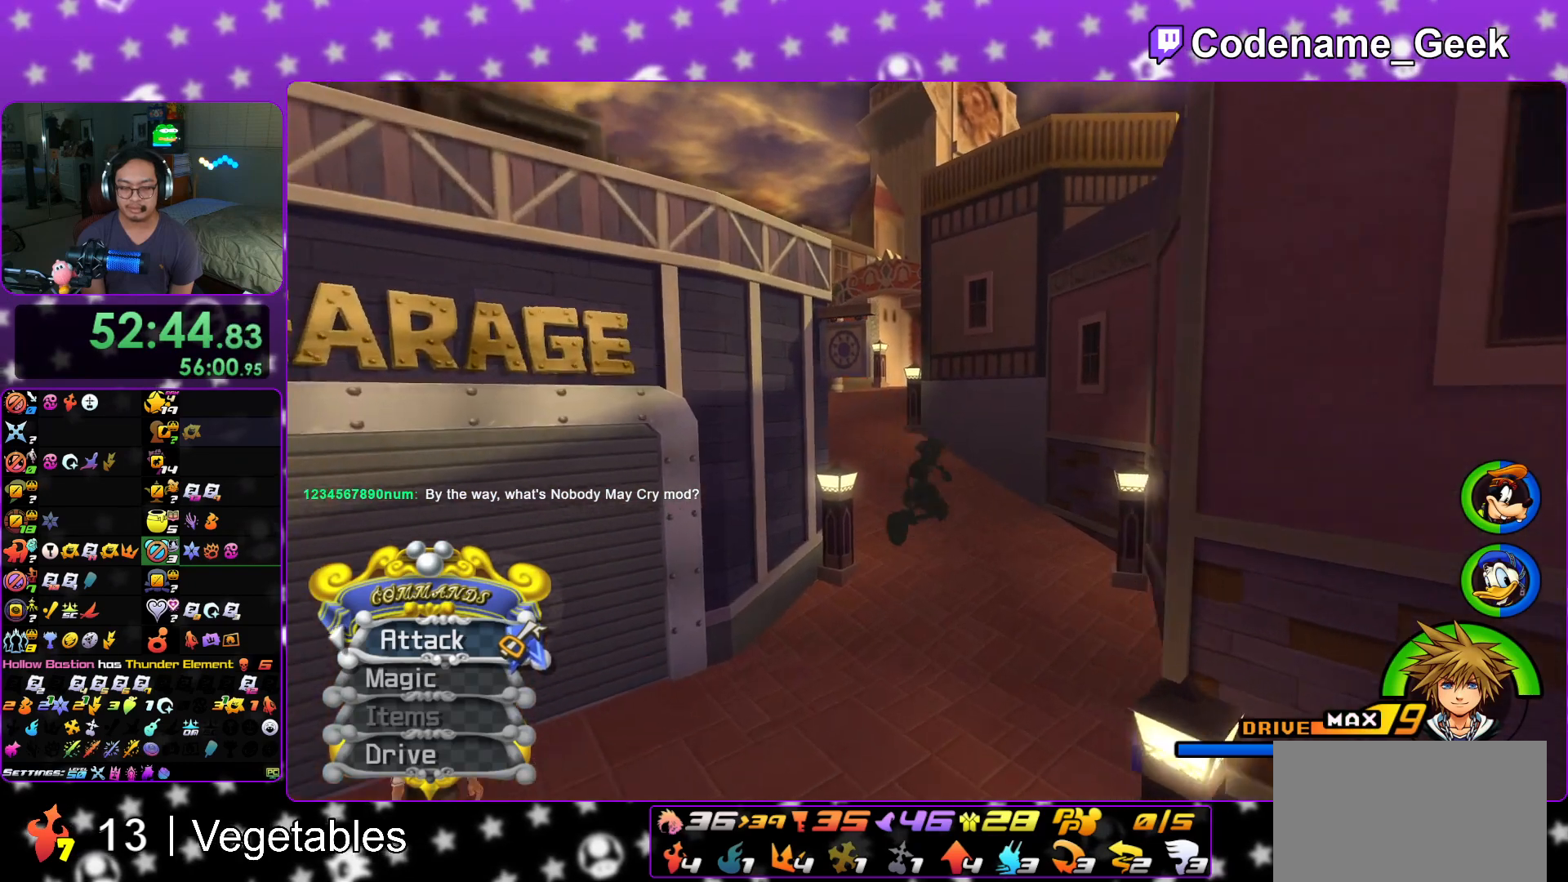
{"buttons": [], "left_stick": "up", "right_stick": "center", "events": [[83, "right_stick", "down"], [234, "right_stick", "center"], [484, "Y", "up"]]}
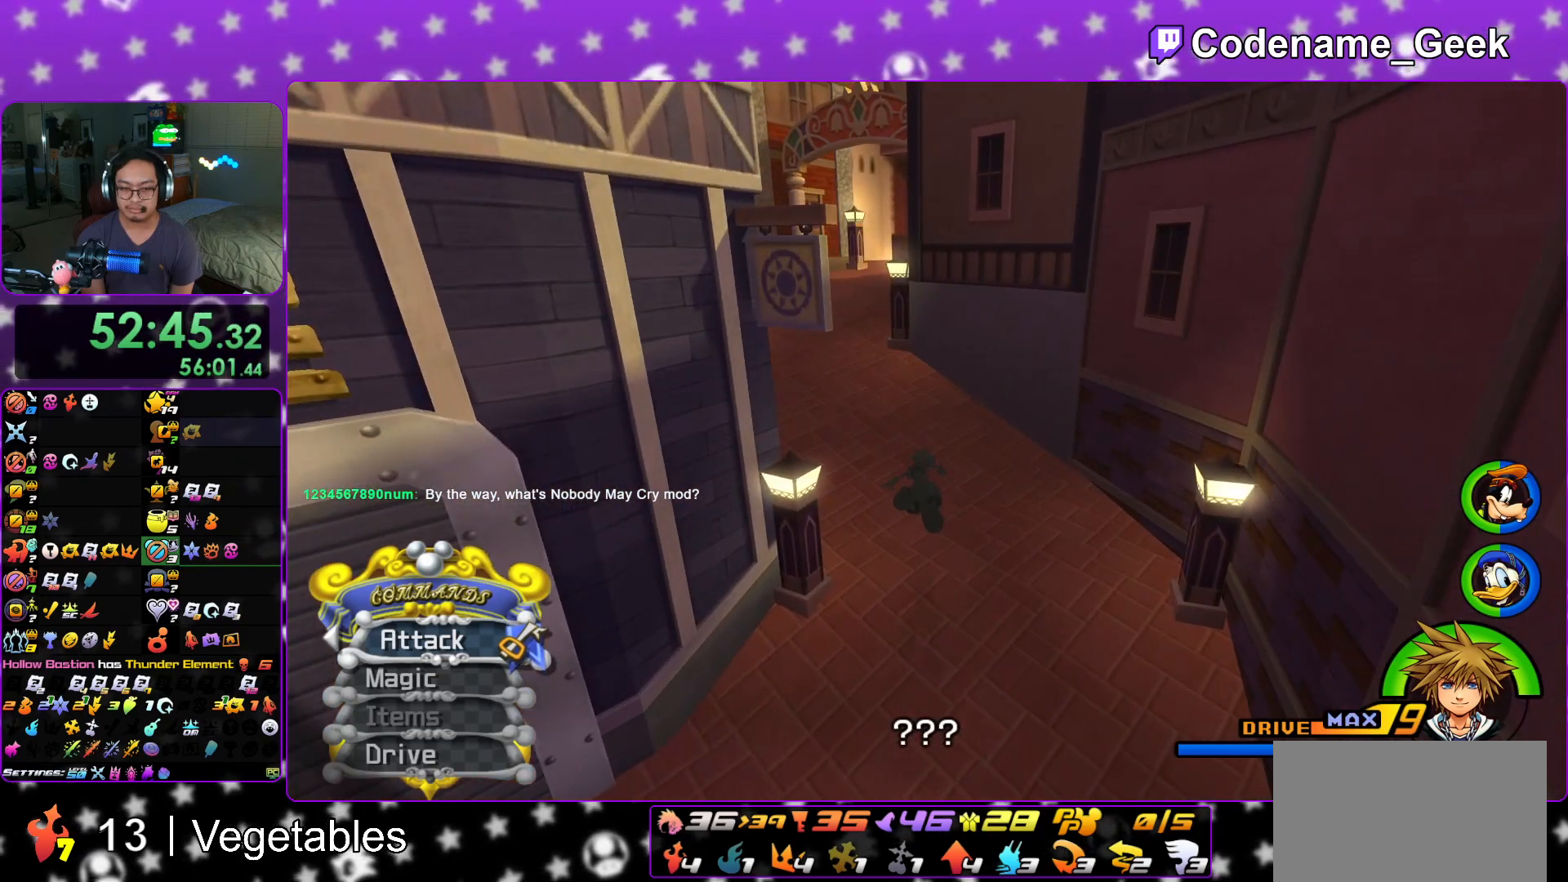
{"buttons": [], "left_stick": "center", "right_stick": "center", "events": [[67, "A", "down"], [151, "B", "down"], [301, "B", "up"], [334, "A", "up"], [434, "left_stick", "center"]]}
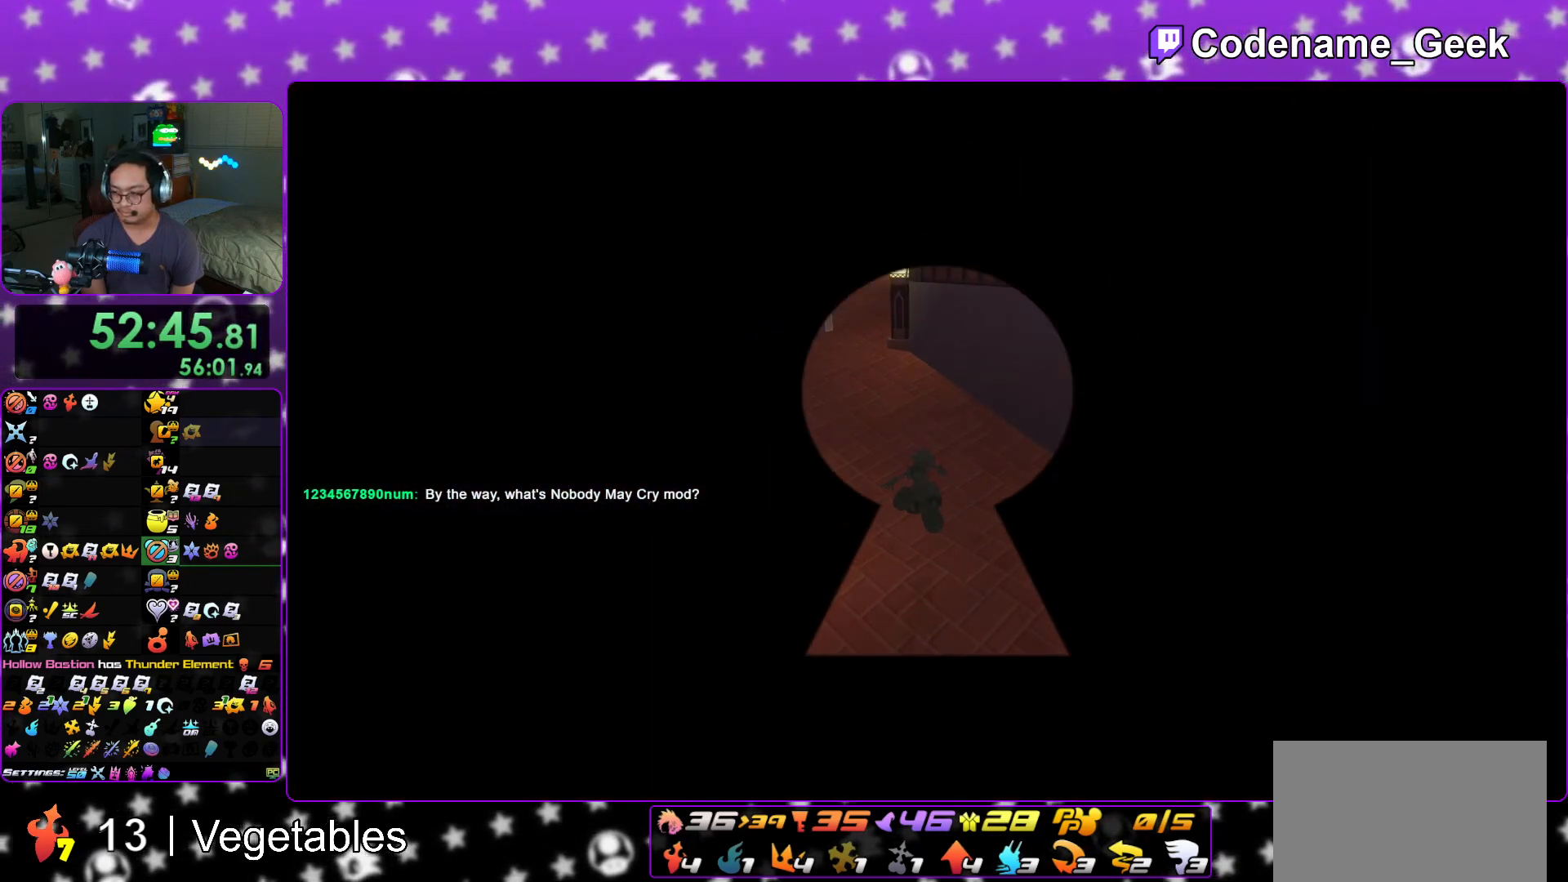
{"buttons": ["B"], "left_stick": "center", "right_stick": "center", "events": [[50, "B", "down"], [117, "B", "up"], [150, "B", "down"], [234, "B", "up"], [317, "B", "down"], [350, "B", "up"], [400, "A", "down"], [434, "A", "up"], [434, "B", "down"]]}
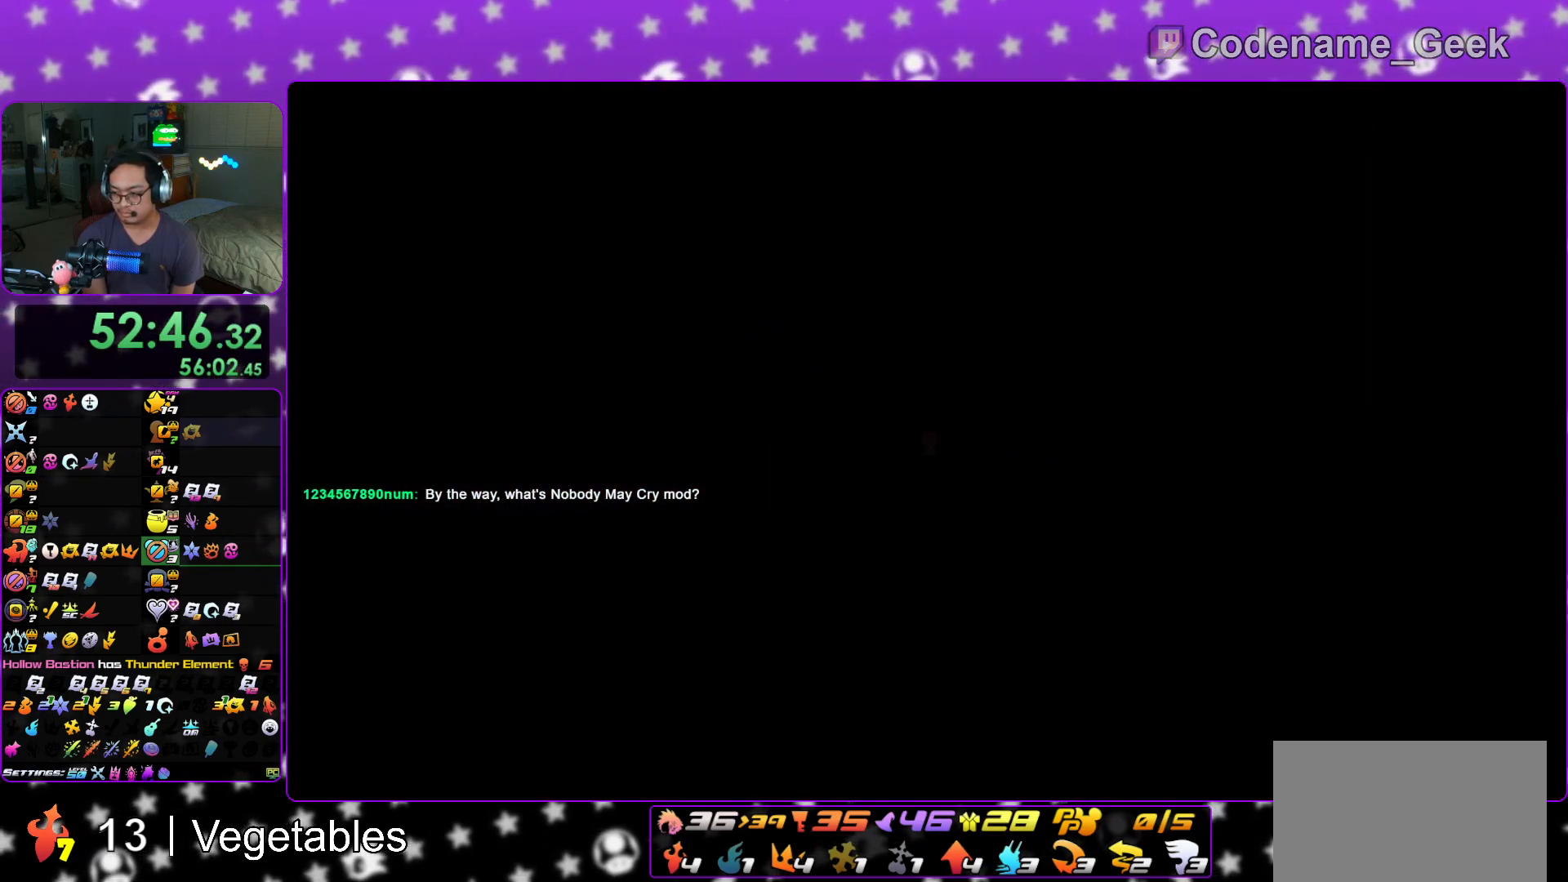
{"buttons": ["A"], "left_stick": "center", "right_stick": "center", "events": [[17, "B", "up"], [51, "A", "down"], [101, "A", "up"], [101, "B", "down"], [167, "B", "up"], [184, "A", "down"], [267, "A", "up"], [267, "B", "down"], [317, "B", "up"], [334, "A", "down"], [418, "A", "up"], [418, "B", "down"], [484, "A", "down"], [484, "B", "up"]]}
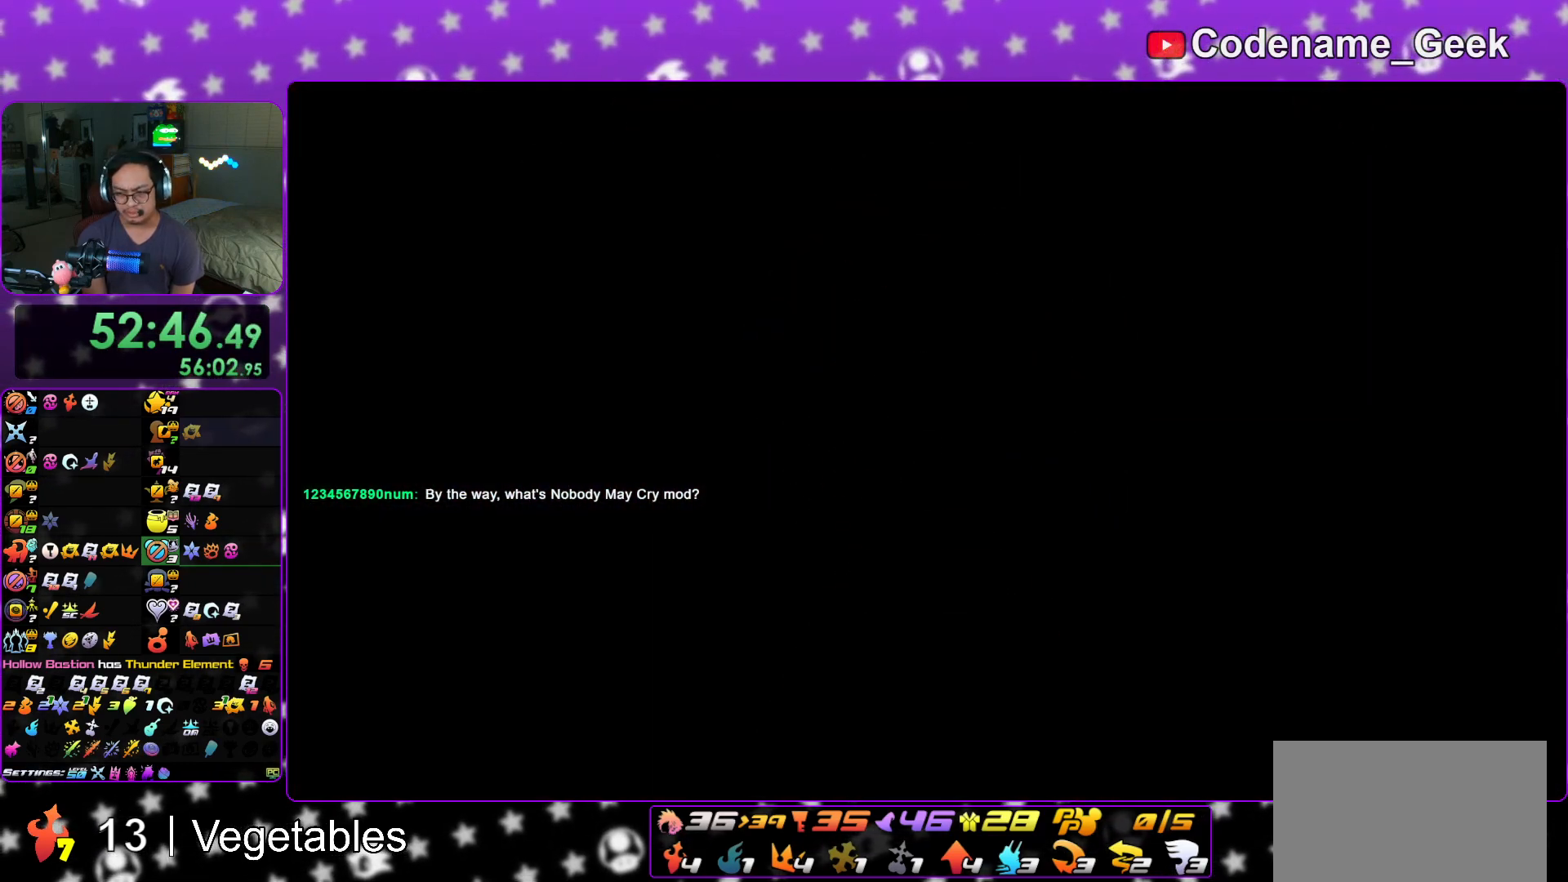
{"buttons": ["A"], "left_stick": "down", "right_stick": "center", "events": [[50, "A", "up"], [67, "B", "down"], [133, "B", "up"], [150, "A", "down"], [183, "A", "up"], [234, "B", "down"], [267, "left_stick", "down"], [284, "B", "up"], [300, "A", "down"], [367, "A", "up"], [367, "B", "down"], [434, "A", "down"], [434, "B", "up"]]}
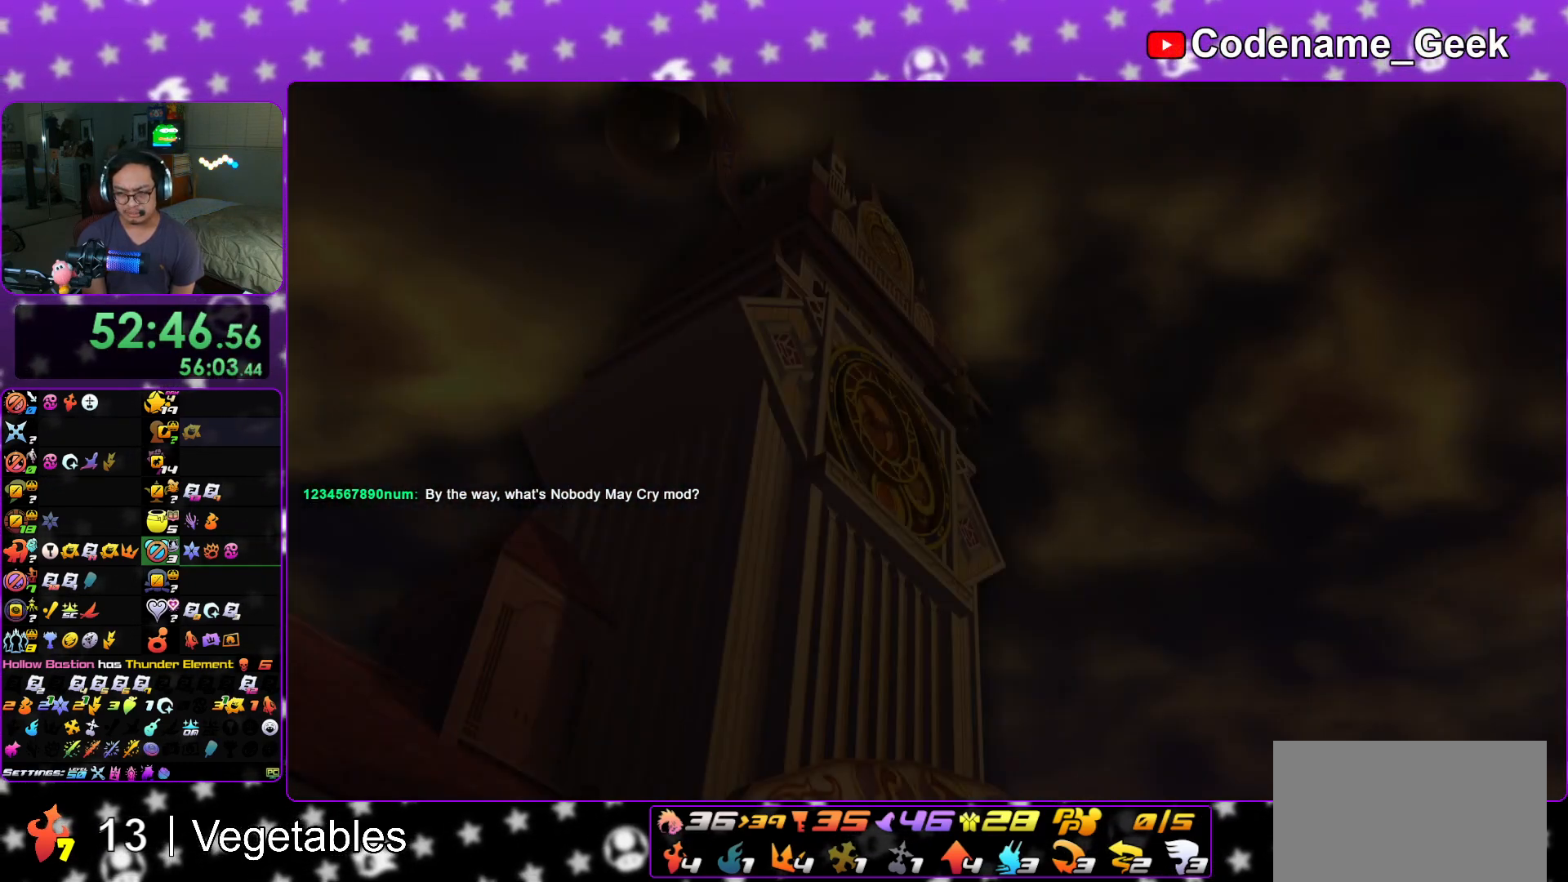
{"buttons": ["B"], "left_stick": "down", "right_stick": "center", "events": [[17, "A", "up"], [34, "B", "down"], [84, "B", "up"], [117, "A", "down"], [151, "A", "up"], [201, "B", "down"], [234, "B", "up"], [251, "A", "down"], [317, "A", "up"], [317, "R1", "down"], [334, "B", "down"], [384, "R1", "up"], [401, "A", "down"], [401, "B", "up"], [484, "A", "up"], [484, "B", "down"]]}
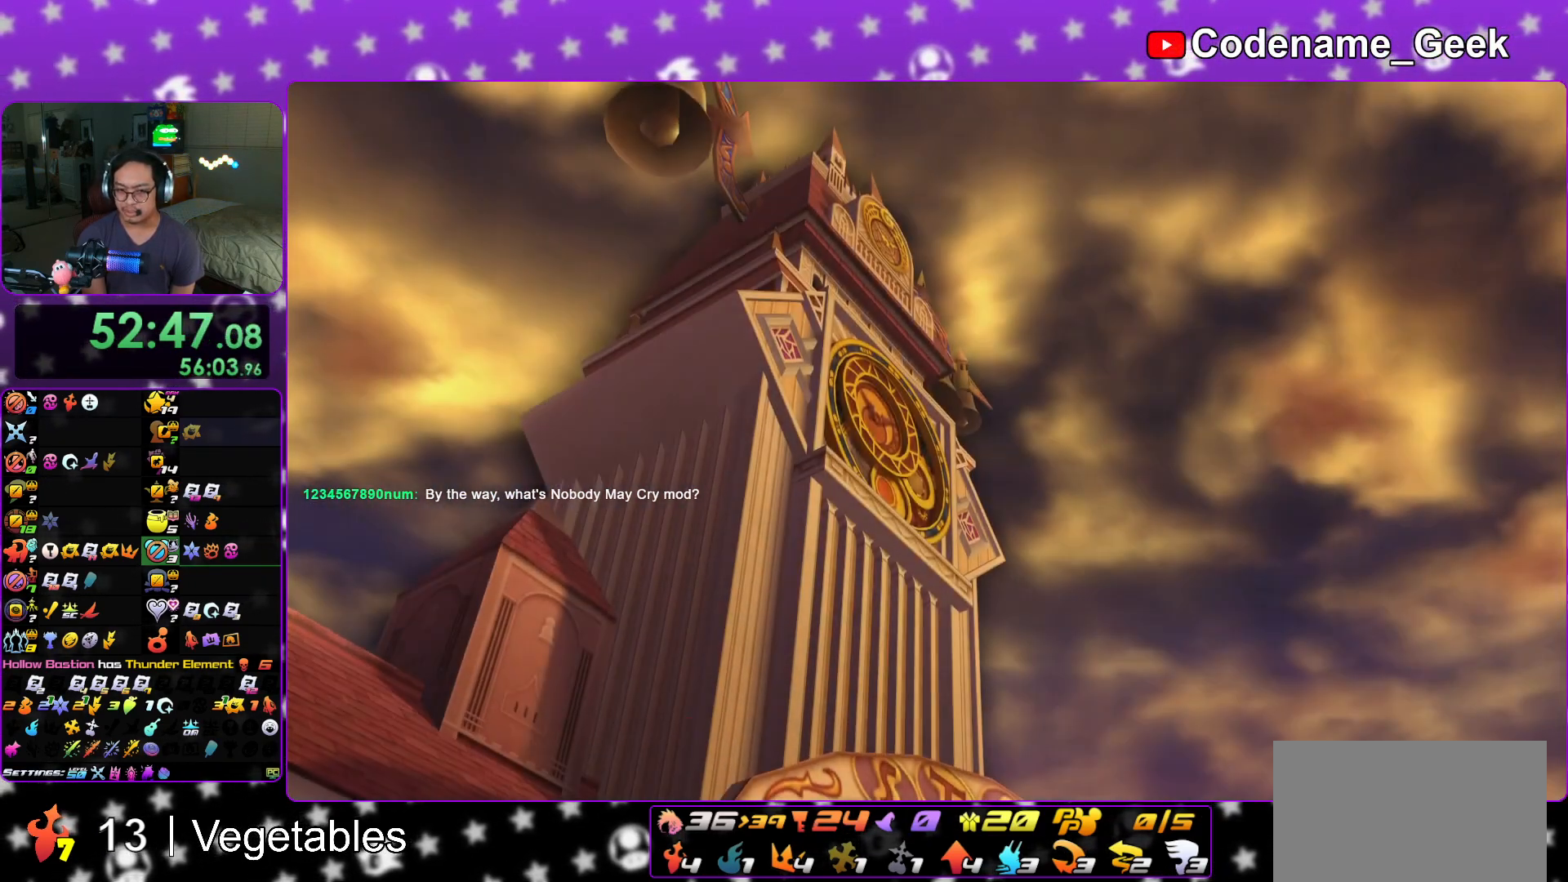
{"buttons": ["A"], "left_stick": "down", "right_stick": "center", "events": [[50, "B", "up"], [67, "A", "down"], [133, "A", "up"], [200, "START", "down"], [317, "START", "up"], [467, "A", "down"]]}
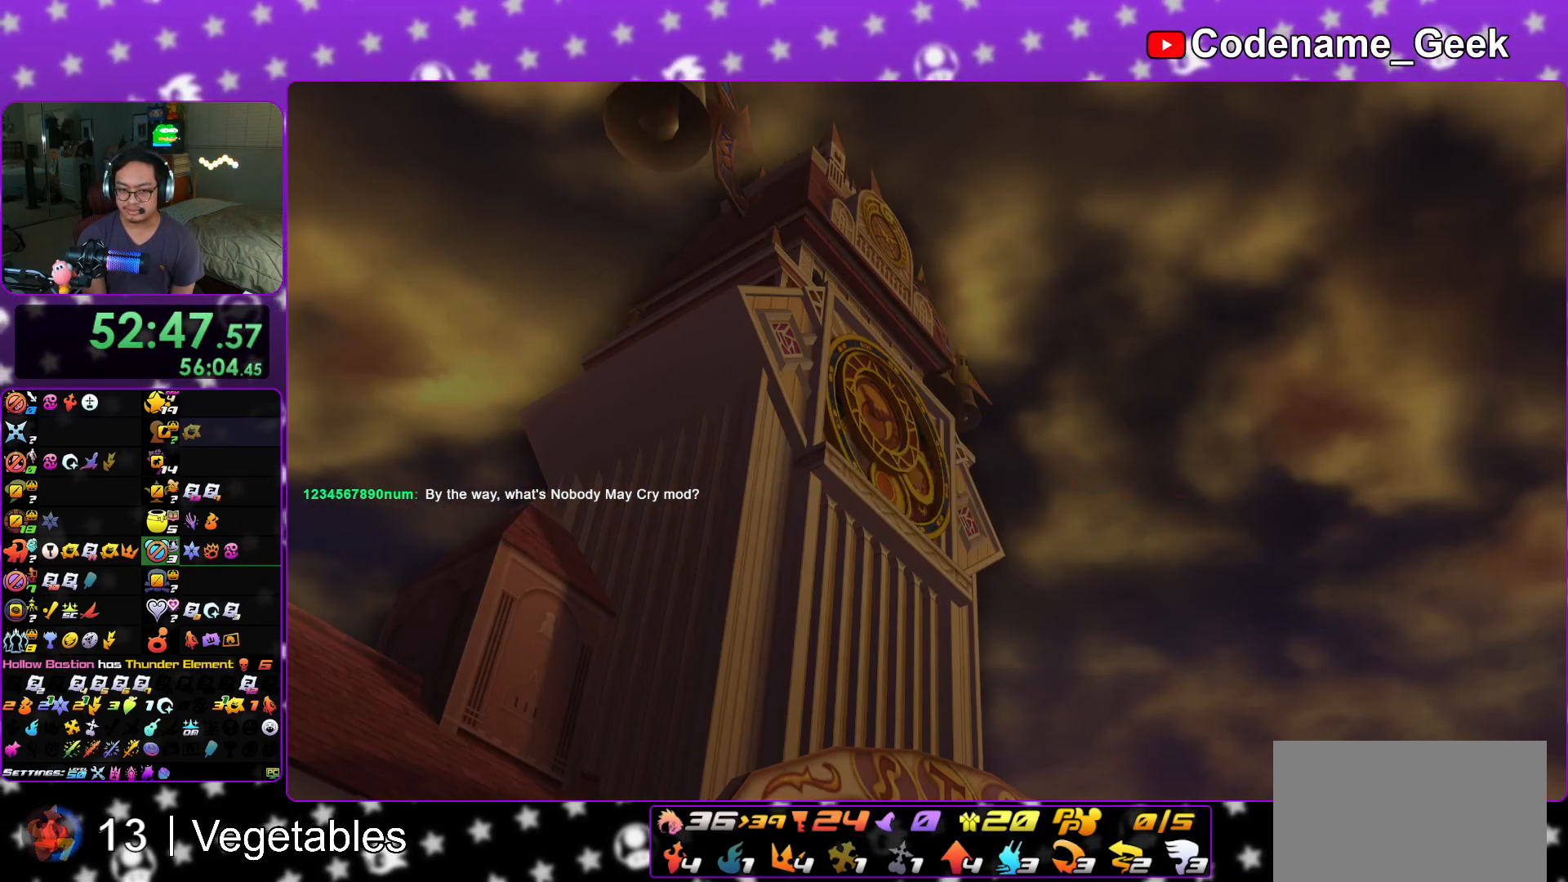
{"buttons": ["B"], "left_stick": "center", "right_stick": "center", "events": [[51, "B", "down"], [67, "A", "up"], [117, "B", "up"], [151, "A", "down"], [217, "A", "up"], [234, "A", "down"], [234, "left_stick", "center"], [484, "A", "up"], [484, "B", "down"]]}
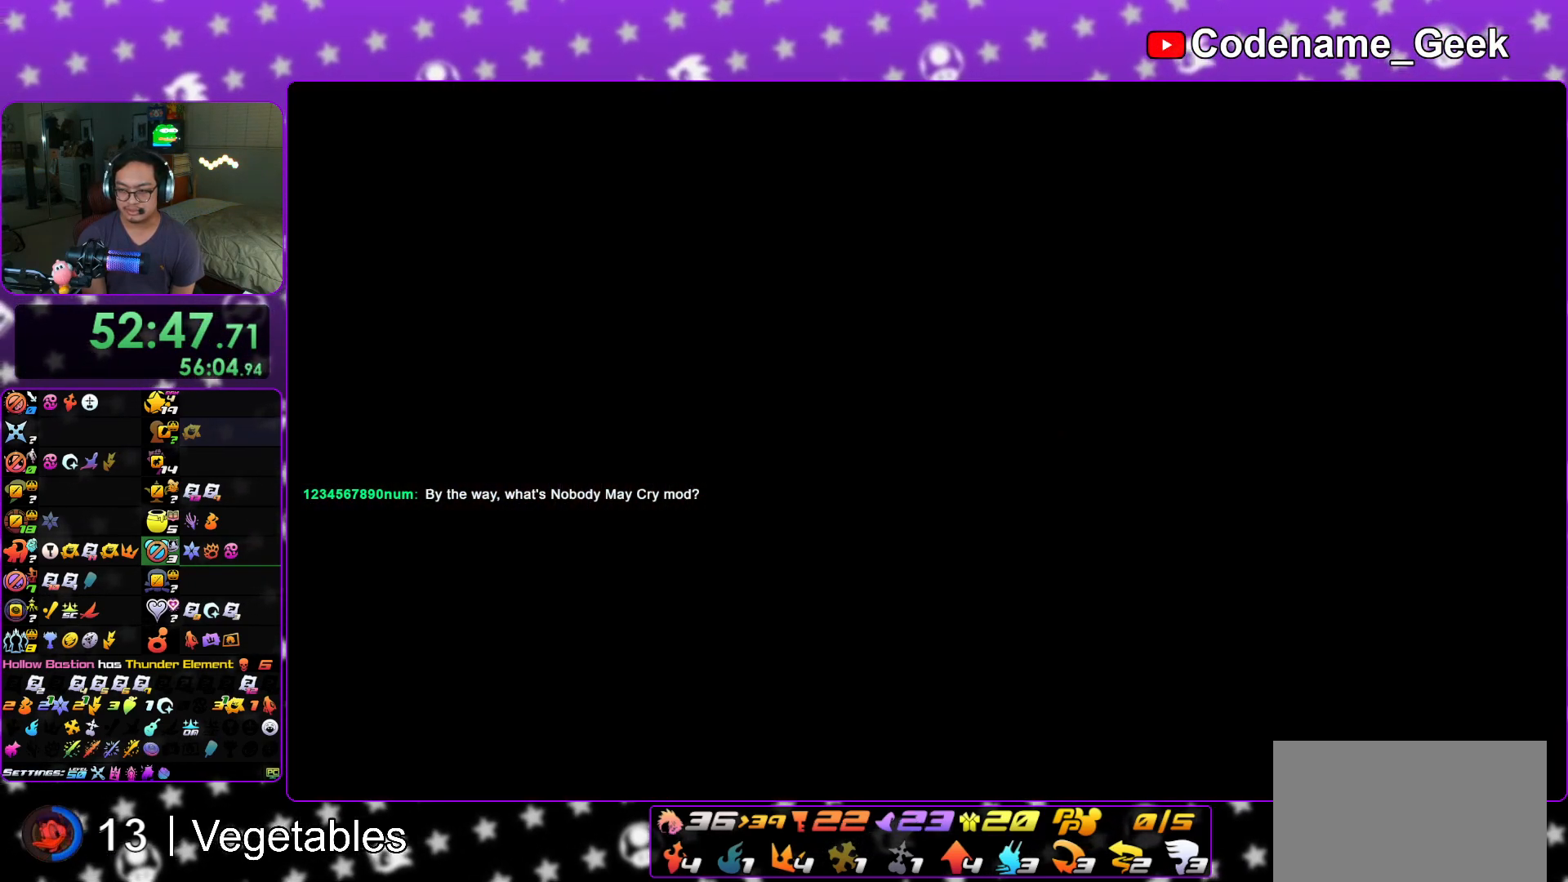
{"buttons": ["B"], "left_stick": "center", "right_stick": "center", "events": [[33, "A", "down"], [50, "B", "up"], [234, "A", "up"], [234, "B", "down"], [317, "A", "down"], [317, "B", "up"], [350, "B", "down"], [367, "A", "up"], [400, "A", "down"], [400, "B", "up"], [467, "B", "down"], [484, "A", "up"]]}
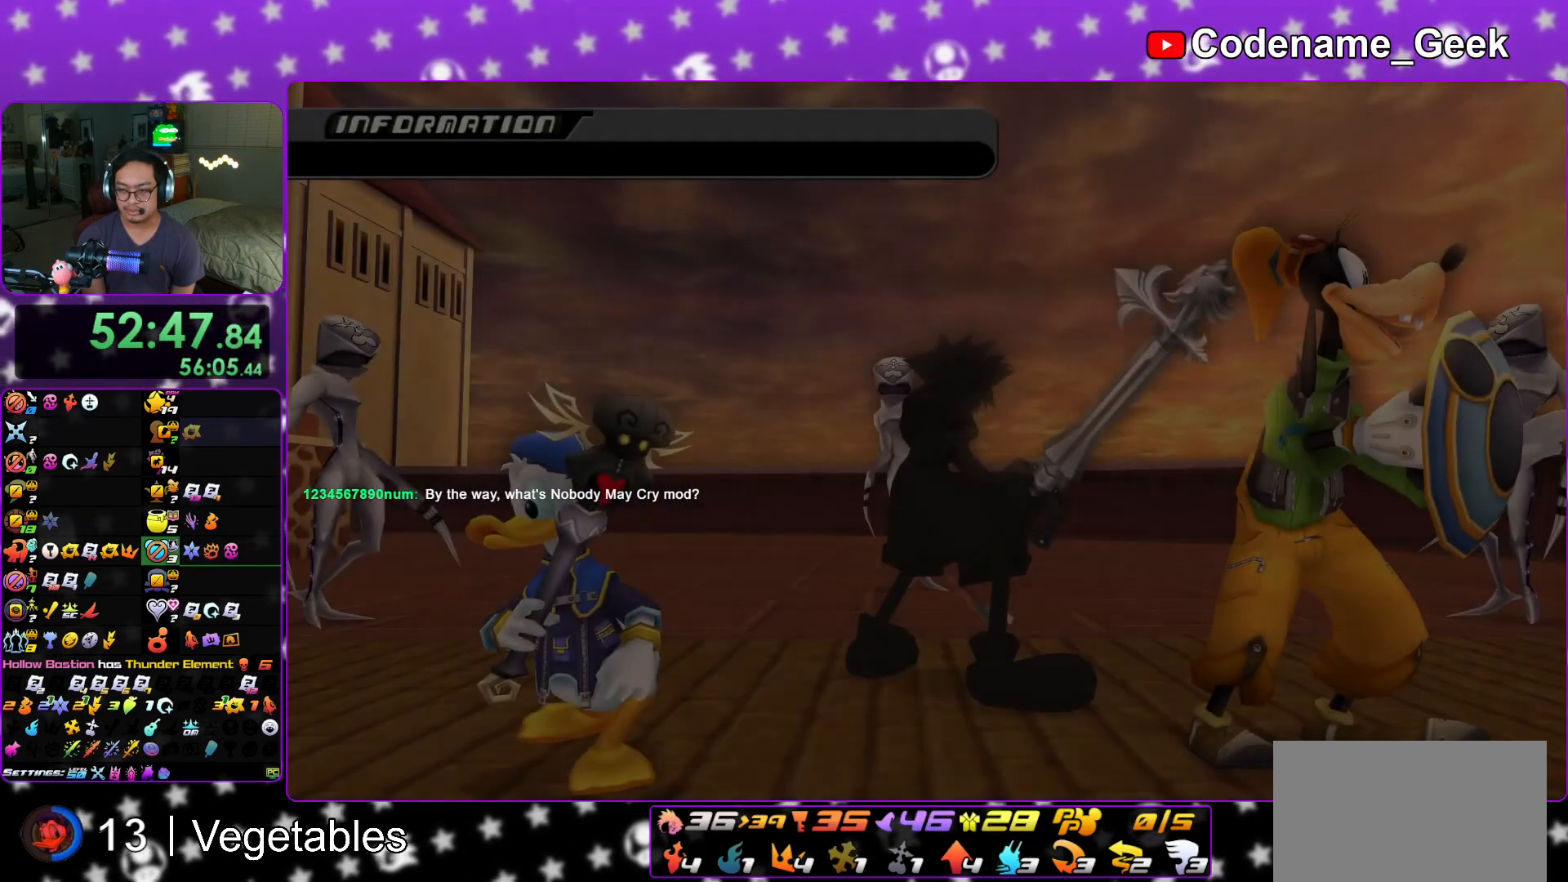
{"buttons": ["B"], "left_stick": "center", "right_stick": "center", "events": [[51, "B", "up"], [67, "A", "down"], [101, "A", "up"], [117, "B", "down"], [151, "B", "up"], [184, "A", "down"], [234, "A", "up"], [234, "B", "down"], [317, "A", "down"], [317, "B", "up"], [401, "A", "up"], [401, "B", "down"], [451, "B", "up"], [484, "A", "down"], [501, "A", "up"], [501, "B", "down"]]}
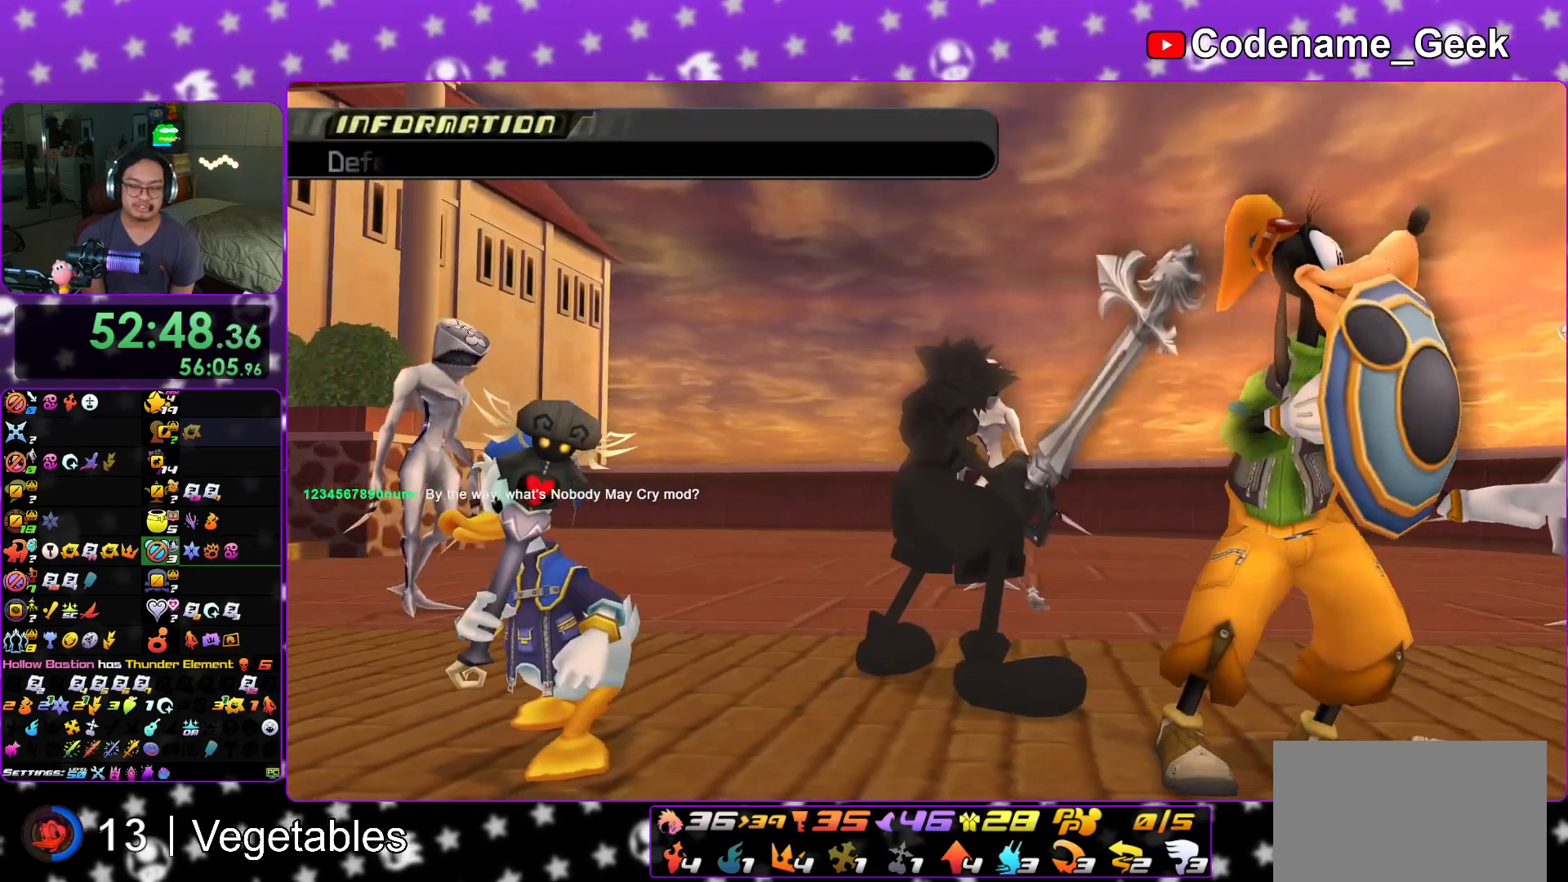
{"buttons": ["B"], "left_stick": "center", "right_stick": "center", "events": [[83, "A", "down"], [83, "B", "up"], [150, "A", "up"], [150, "B", "down"], [234, "A", "down"], [234, "B", "up"], [300, "A", "up"], [300, "B", "down"], [384, "A", "down"], [384, "B", "up"], [400, "B", "down"], [434, "A", "up"]]}
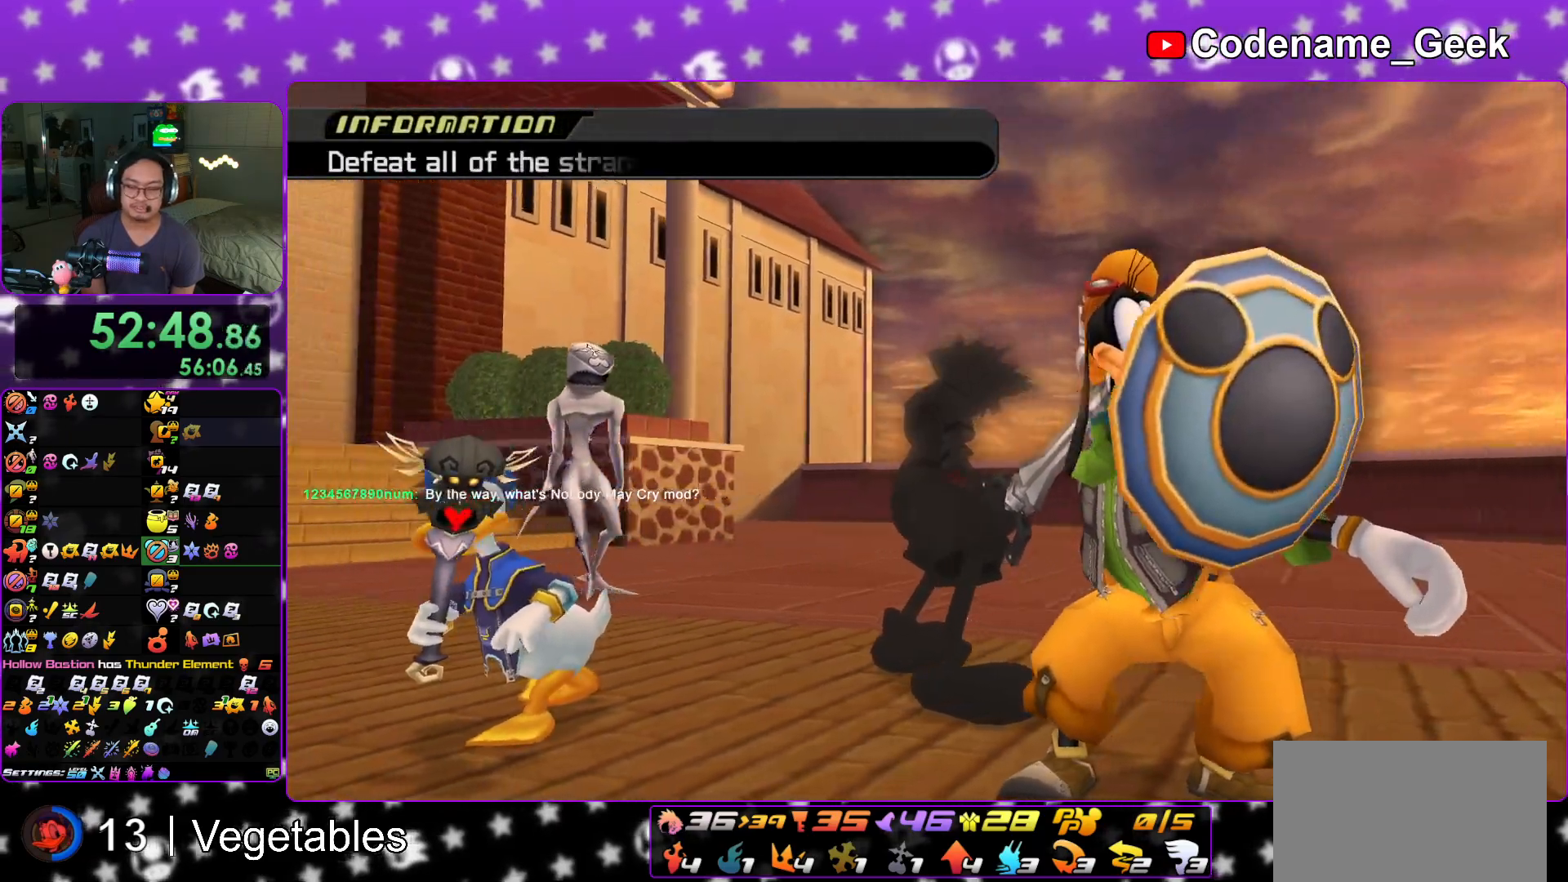
{"buttons": ["A", "B"], "left_stick": "center", "right_stick": "center"}
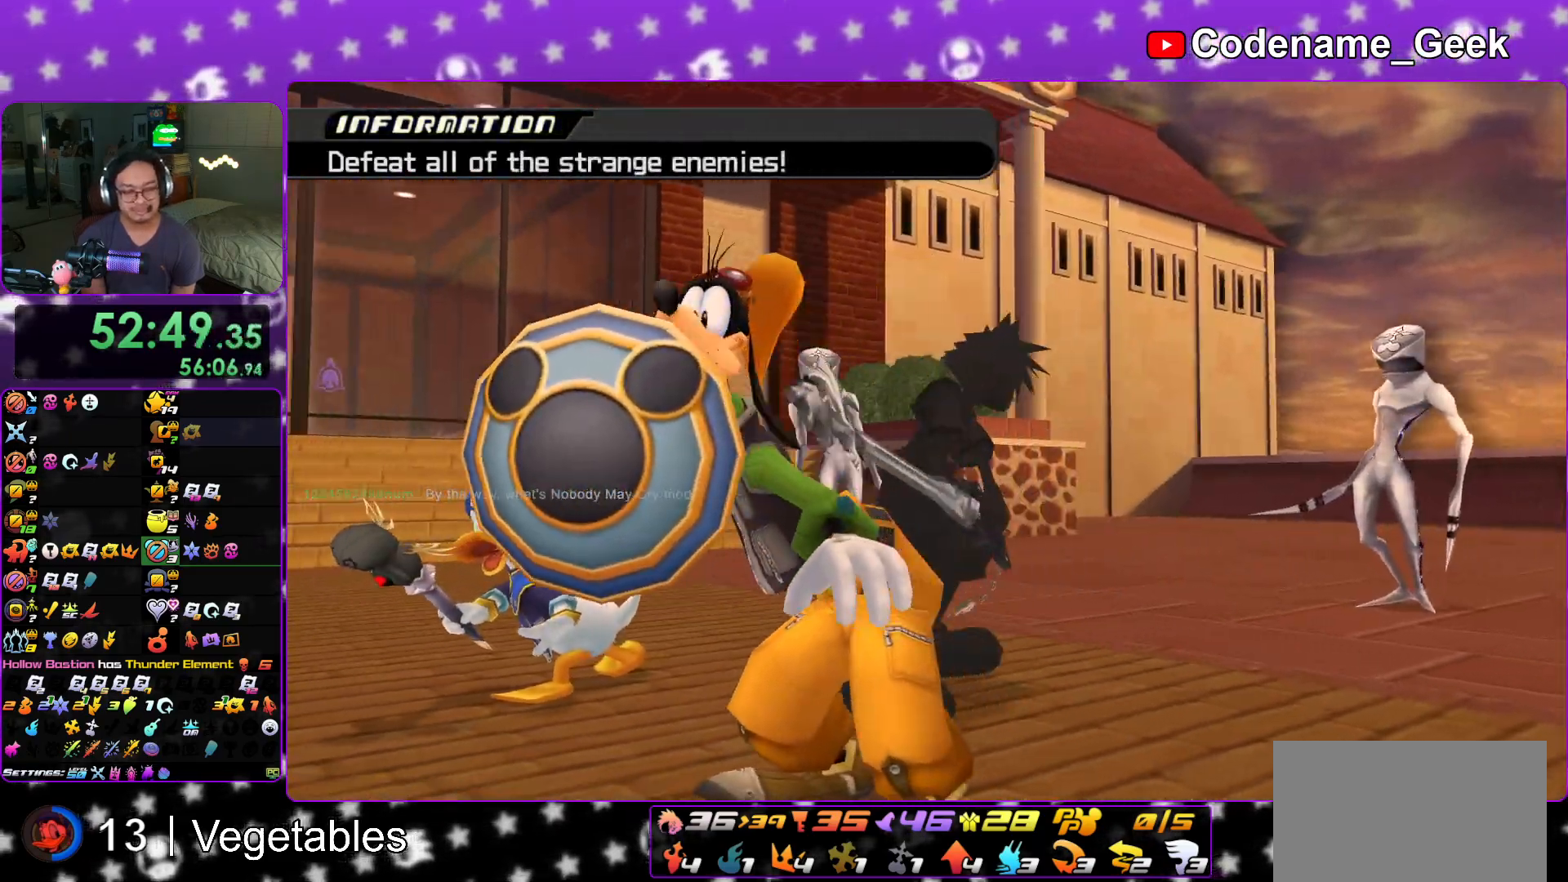
{"buttons": ["B"], "left_stick": "center", "right_stick": "center", "events": [[17, "A", "up"], [117, "B", "up"], [133, "B", "down"], [367, "A", "down"], [367, "B", "up"], [400, "B", "down"], [434, "A", "up"]]}
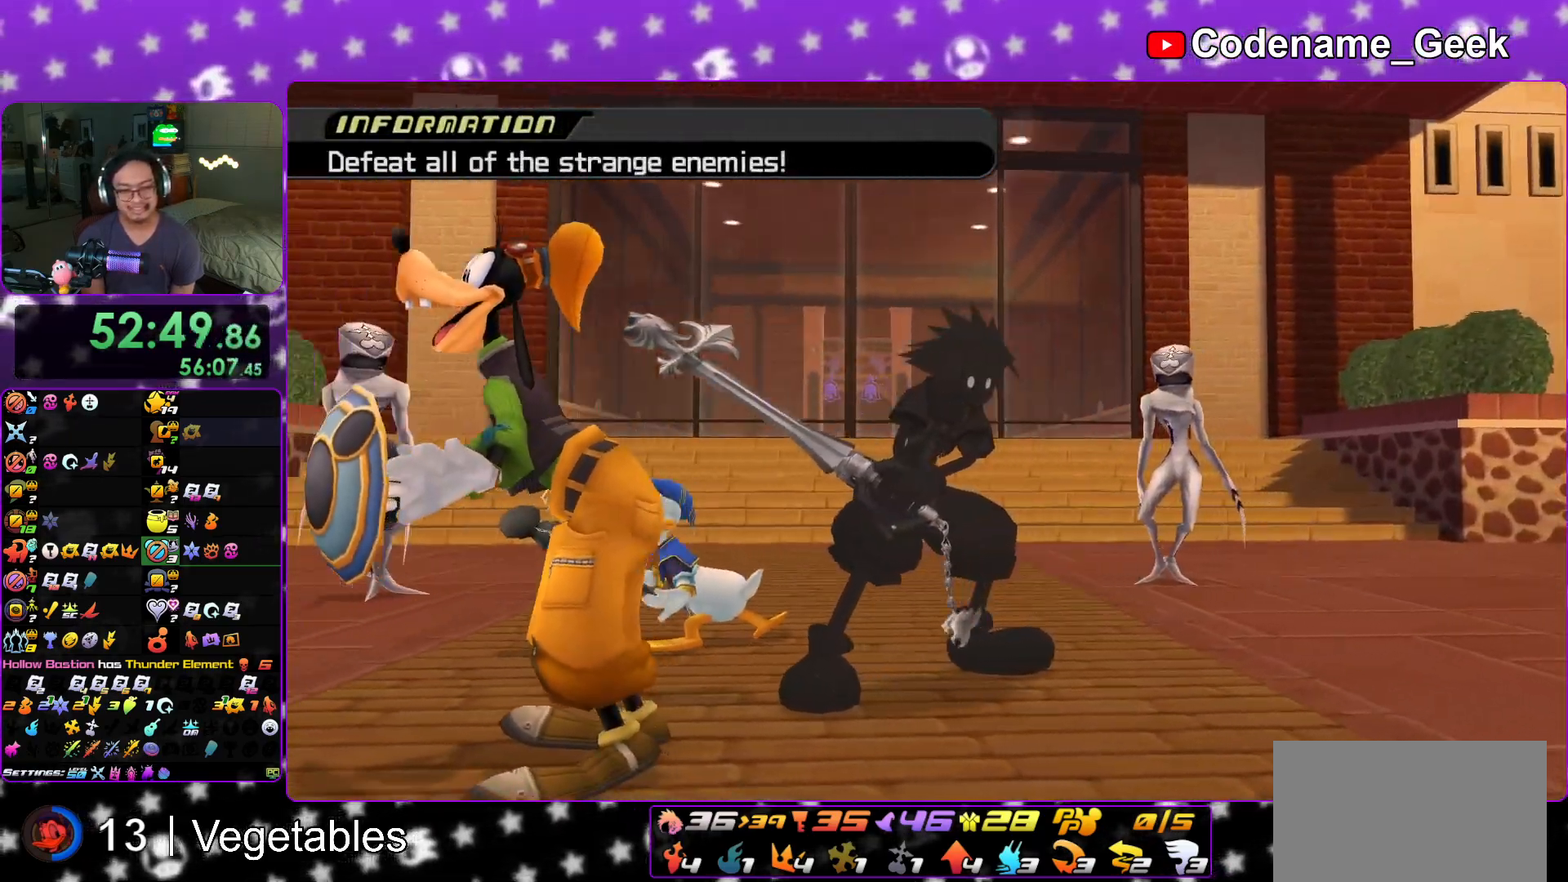
{"buttons": [], "left_stick": "center", "right_stick": "center", "events": [[17, "B", "up"], [51, "B", "down"], [151, "A", "down"], [151, "B", "up"], [267, "A", "up"]]}
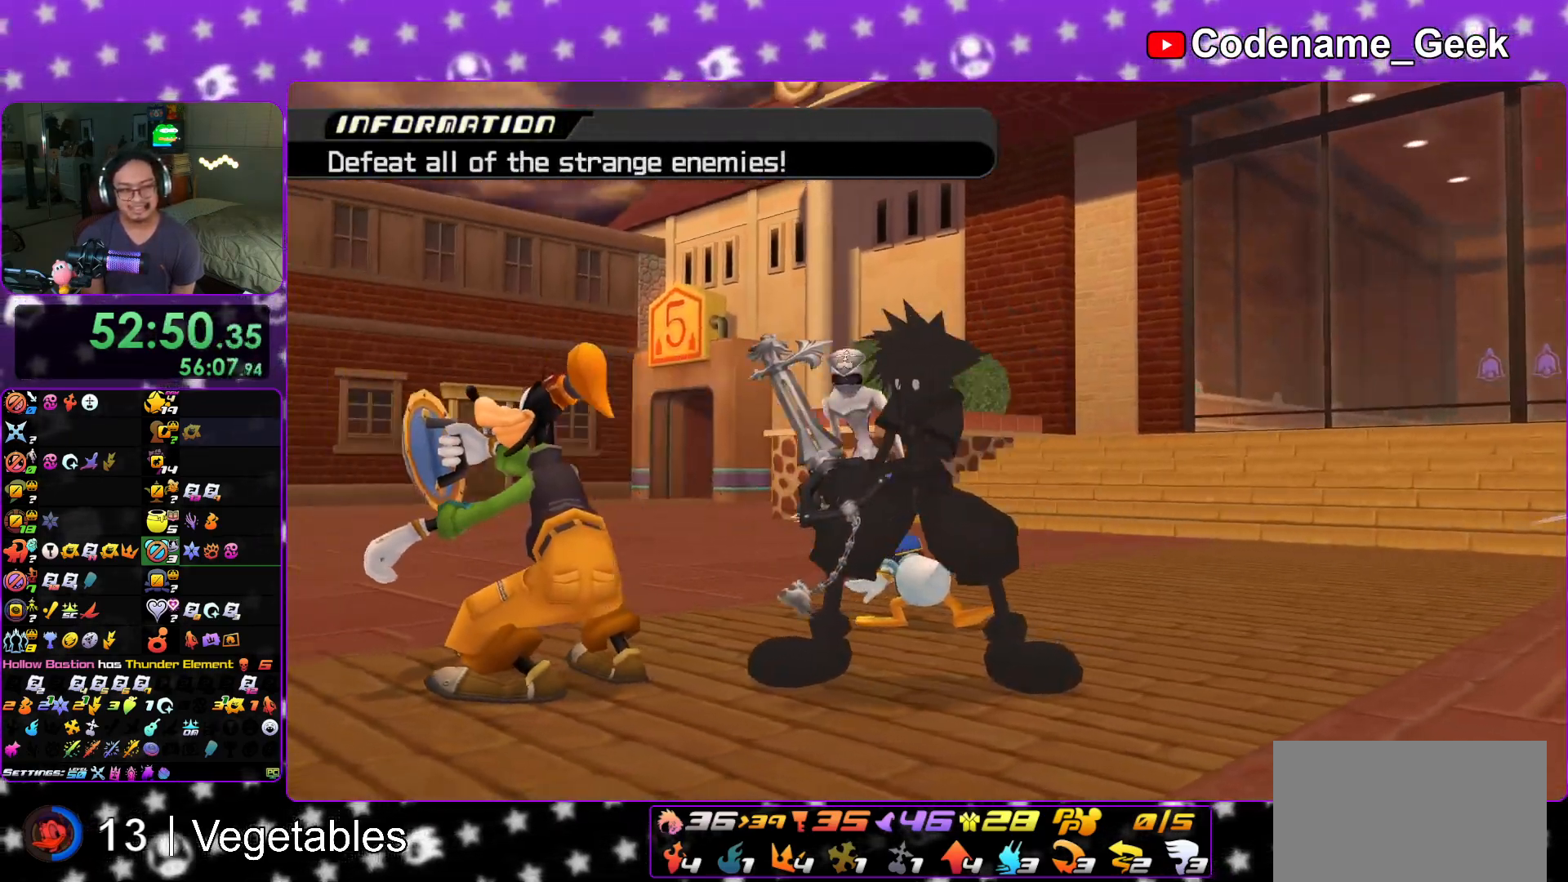
{"buttons": ["L1"], "left_stick": "center", "right_stick": "down", "events": [[217, "L1", "down"], [367, "right_stick", "down"]]}
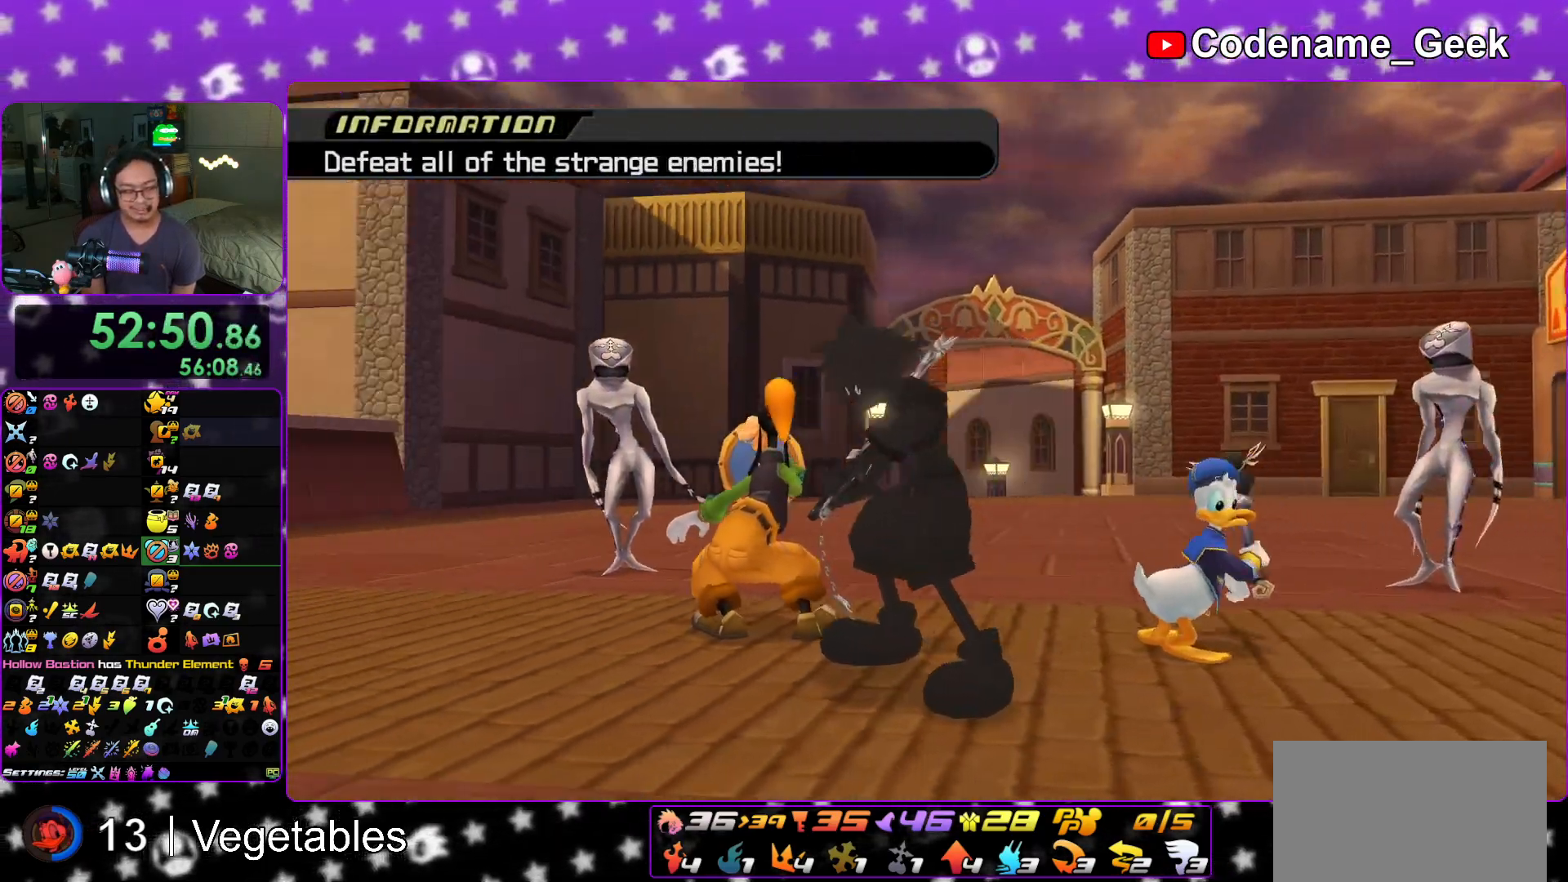
{"buttons": ["L1"], "left_stick": "center", "right_stick": "down", "events": []}
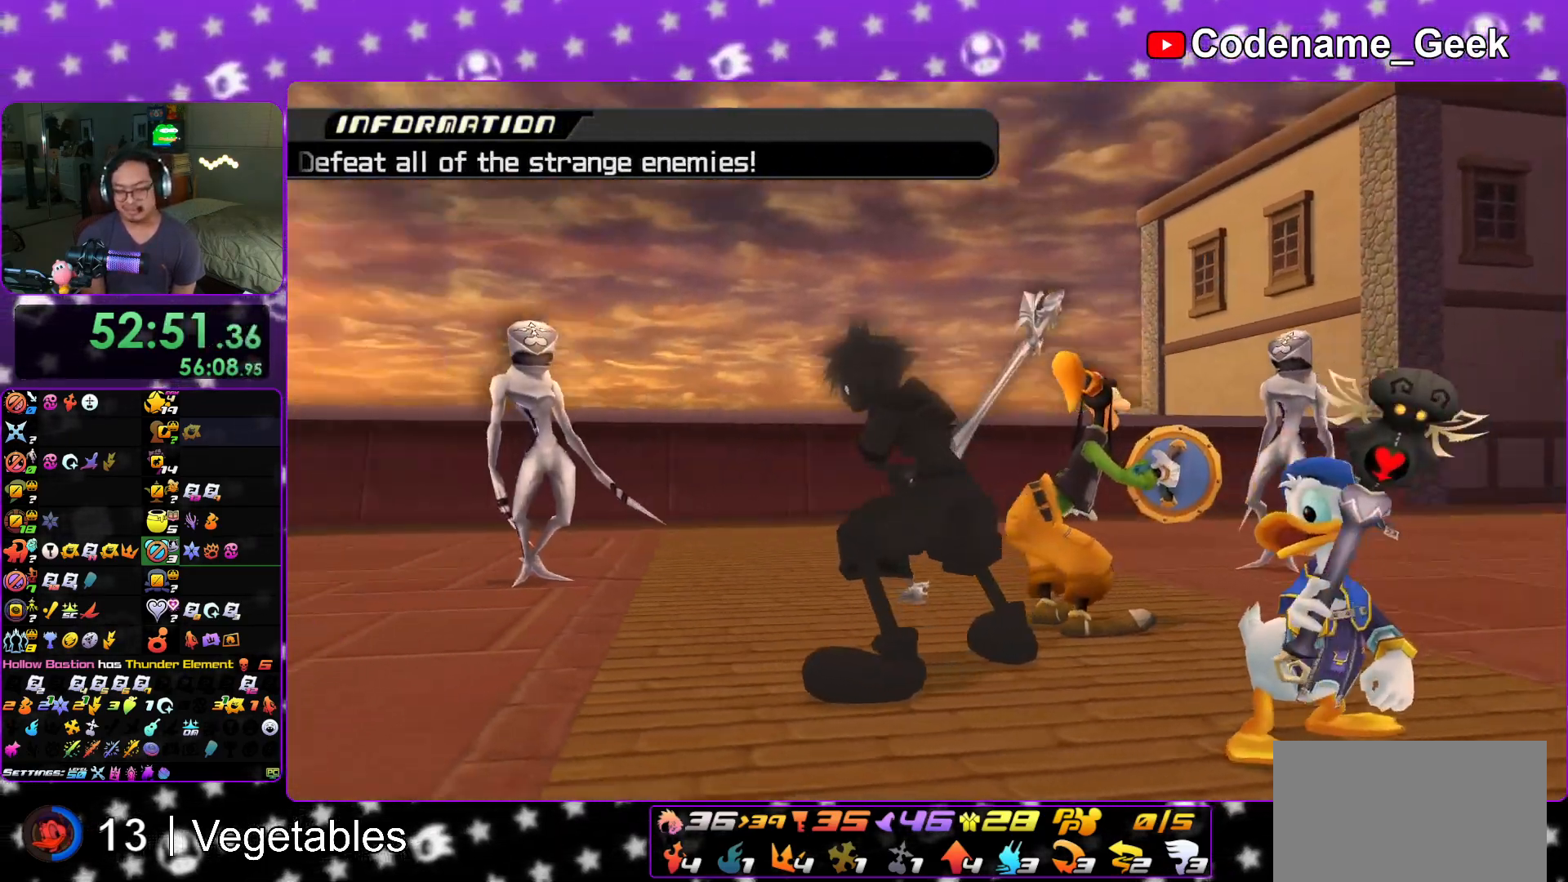
{"buttons": ["L1"], "left_stick": "down", "right_stick": "down", "events": [[83, "left_stick", "down"], [234, "R1", "down"], [284, "R1", "up"]]}
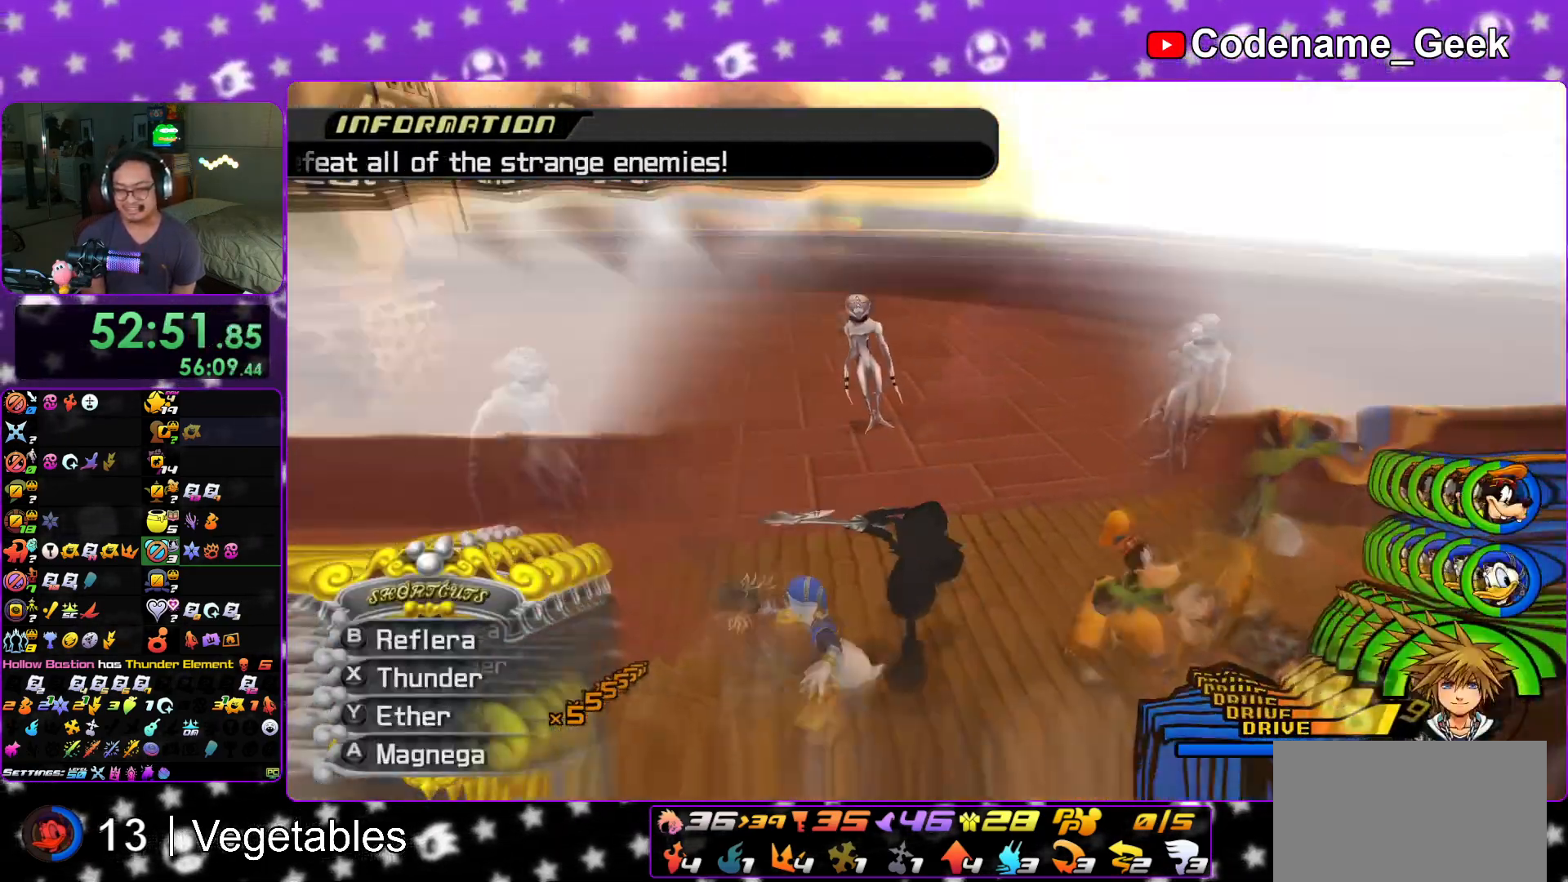
{"buttons": ["A", "L1"], "left_stick": "center", "right_stick": "down", "events": [[134, "left_stick", "up"], [201, "A", "down"], [251, "left_stick", "center"], [334, "A", "up"], [384, "A", "down"]]}
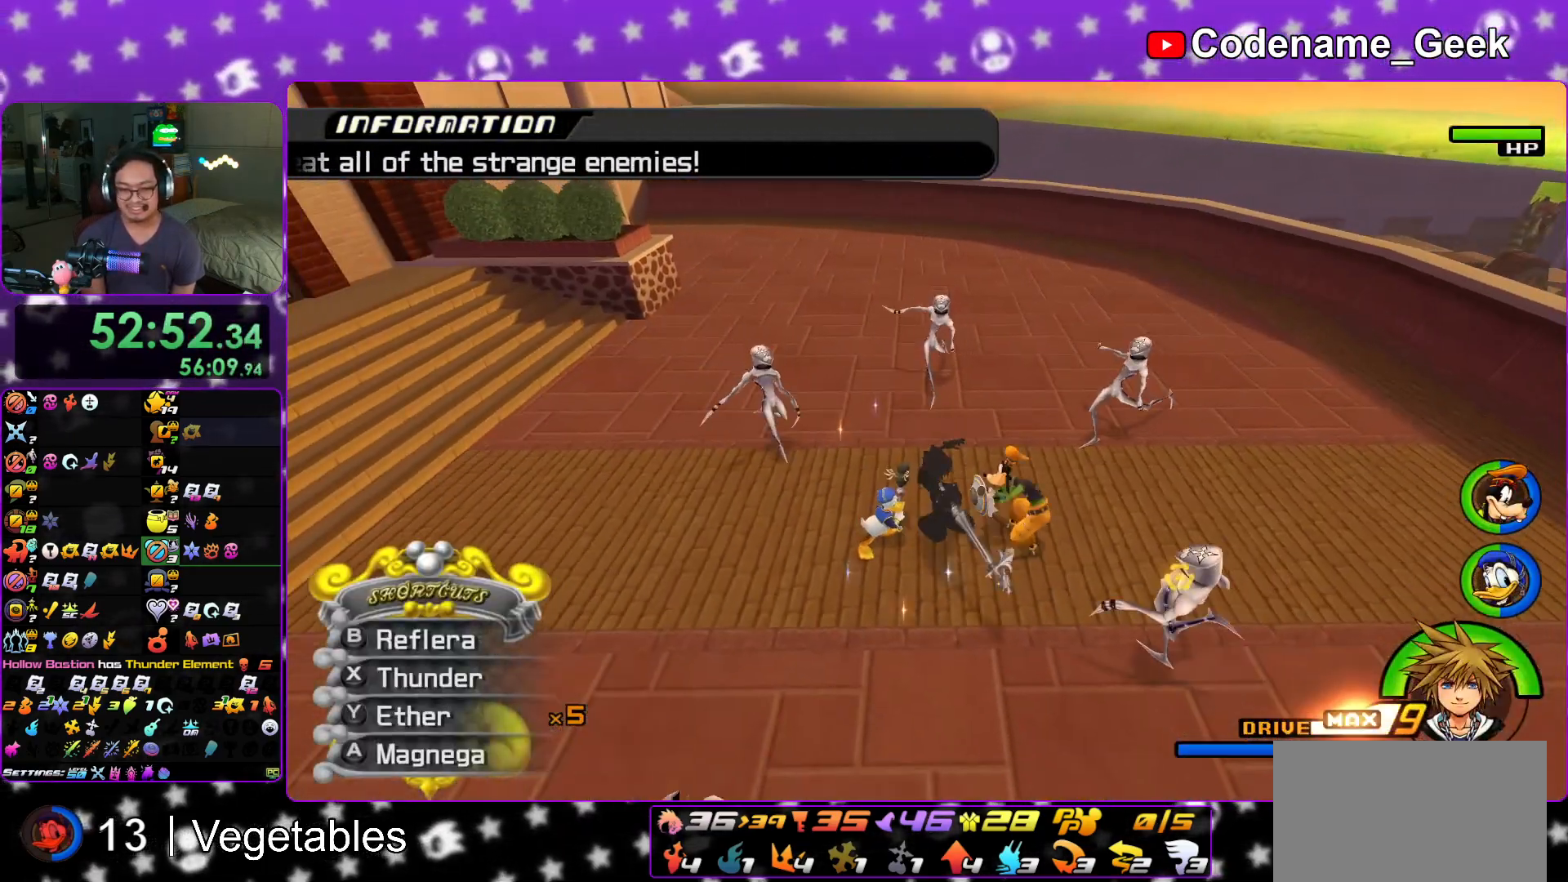
{"buttons": ["A", "L1"], "left_stick": "center", "right_stick": "down", "events": [[17, "A", "up"], [100, "A", "down"], [200, "A", "up"], [301, "A", "down"], [401, "A", "up"], [484, "A", "down"]]}
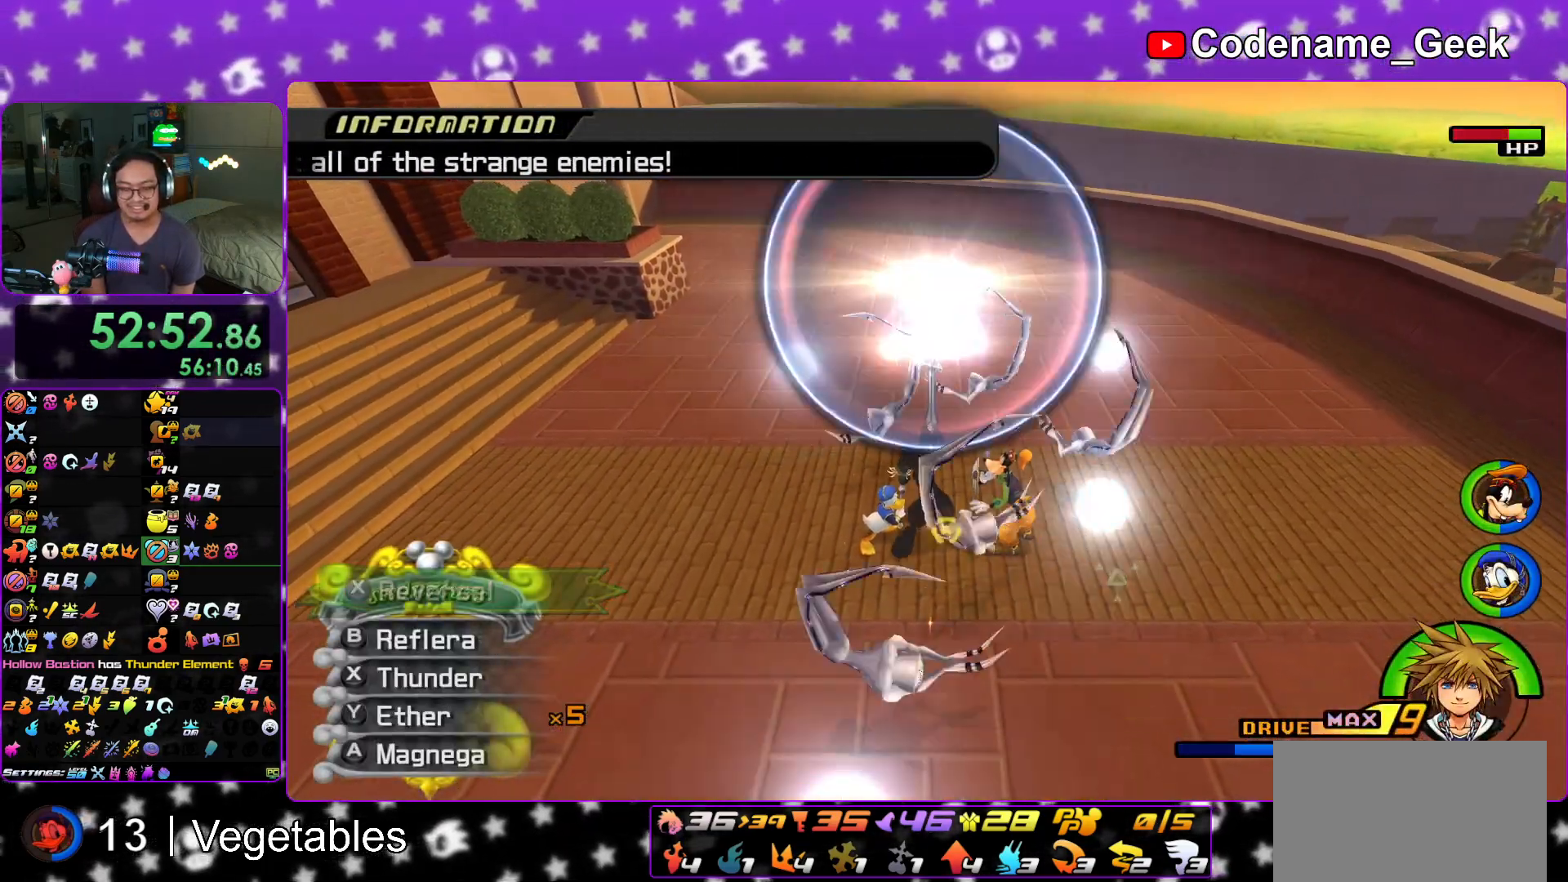
{"buttons": ["L1"], "left_stick": "center", "right_stick": "down", "events": [[100, "A", "up"], [167, "A", "down"], [283, "A", "up"], [367, "A", "down"], [484, "A", "up"]]}
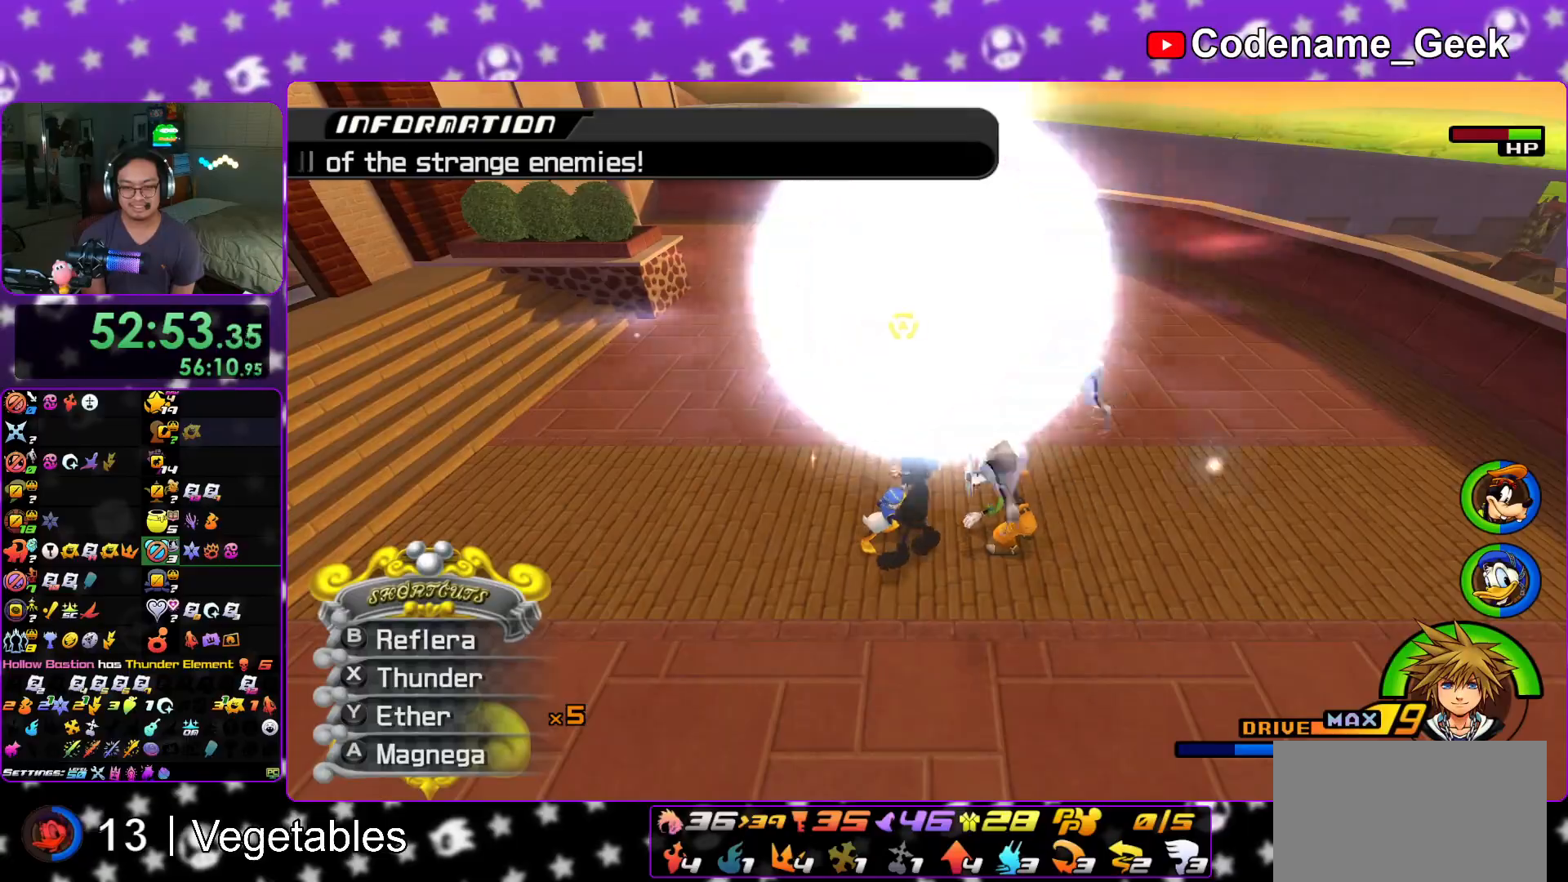
{"buttons": ["L1"], "left_stick": "center", "right_stick": "center", "events": [[67, "A", "down"], [184, "A", "up"], [217, "right_stick", "down-right"], [234, "A", "down"], [317, "right_stick", "center"], [351, "A", "up"]]}
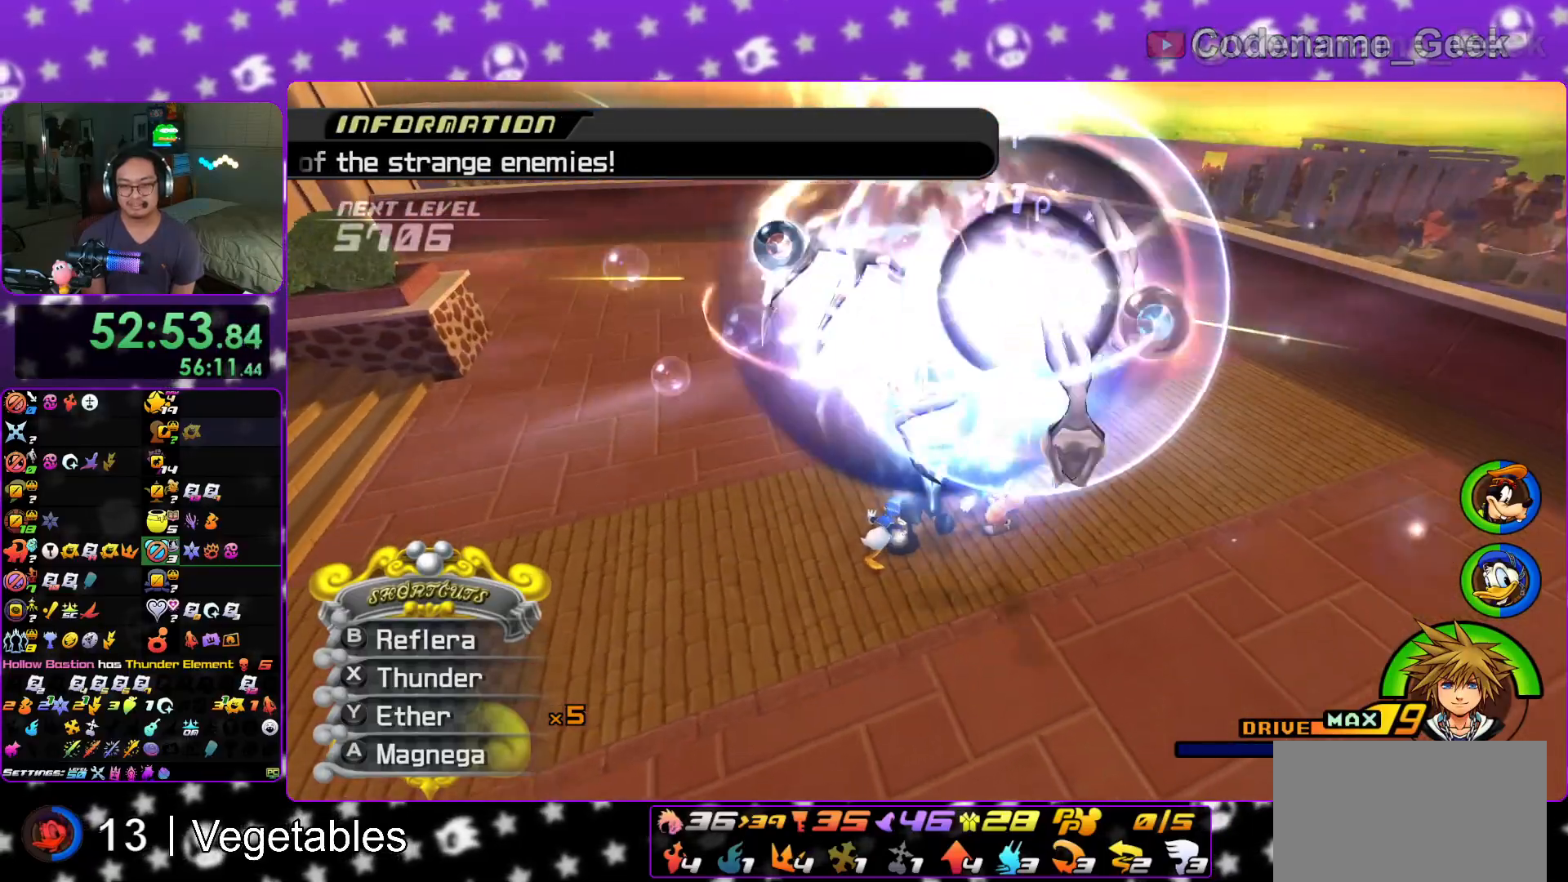
{"buttons": ["L1"], "left_stick": "center", "right_stick": "down-right", "events": [[83, "right_stick", "right"], [167, "right_stick", "center"], [333, "right_stick", "right"], [384, "right_stick", "center"], [484, "right_stick", "down-right"]]}
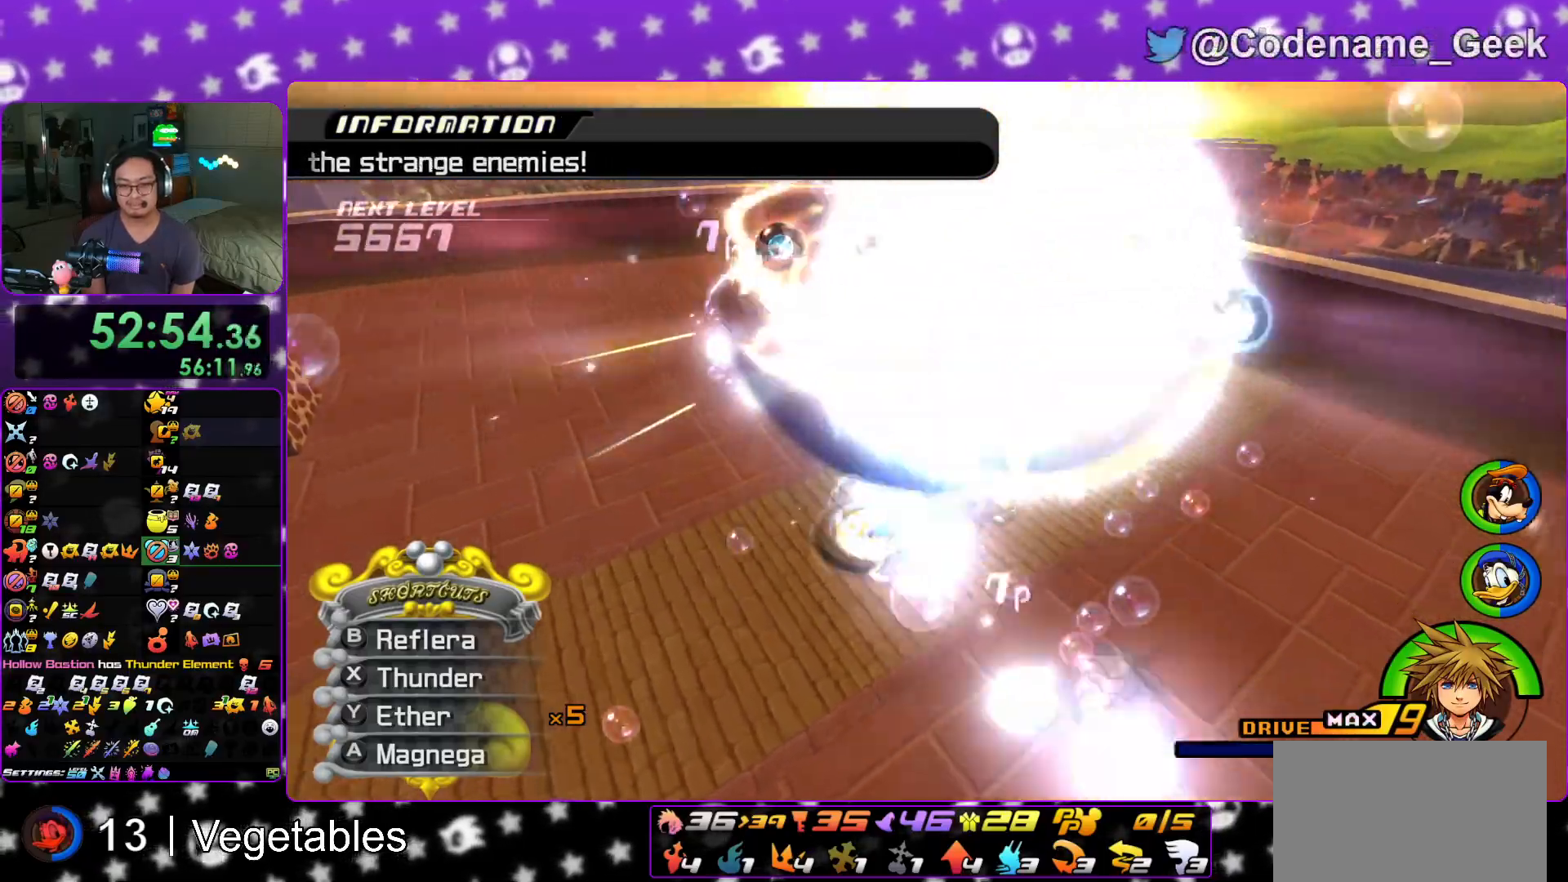
{"buttons": ["L1"], "left_stick": "up-left", "right_stick": "down-right", "events": [[50, "left_stick", "up"], [84, "right_stick", "center"], [167, "left_stick", "up-left"], [401, "right_stick", "down-right"]]}
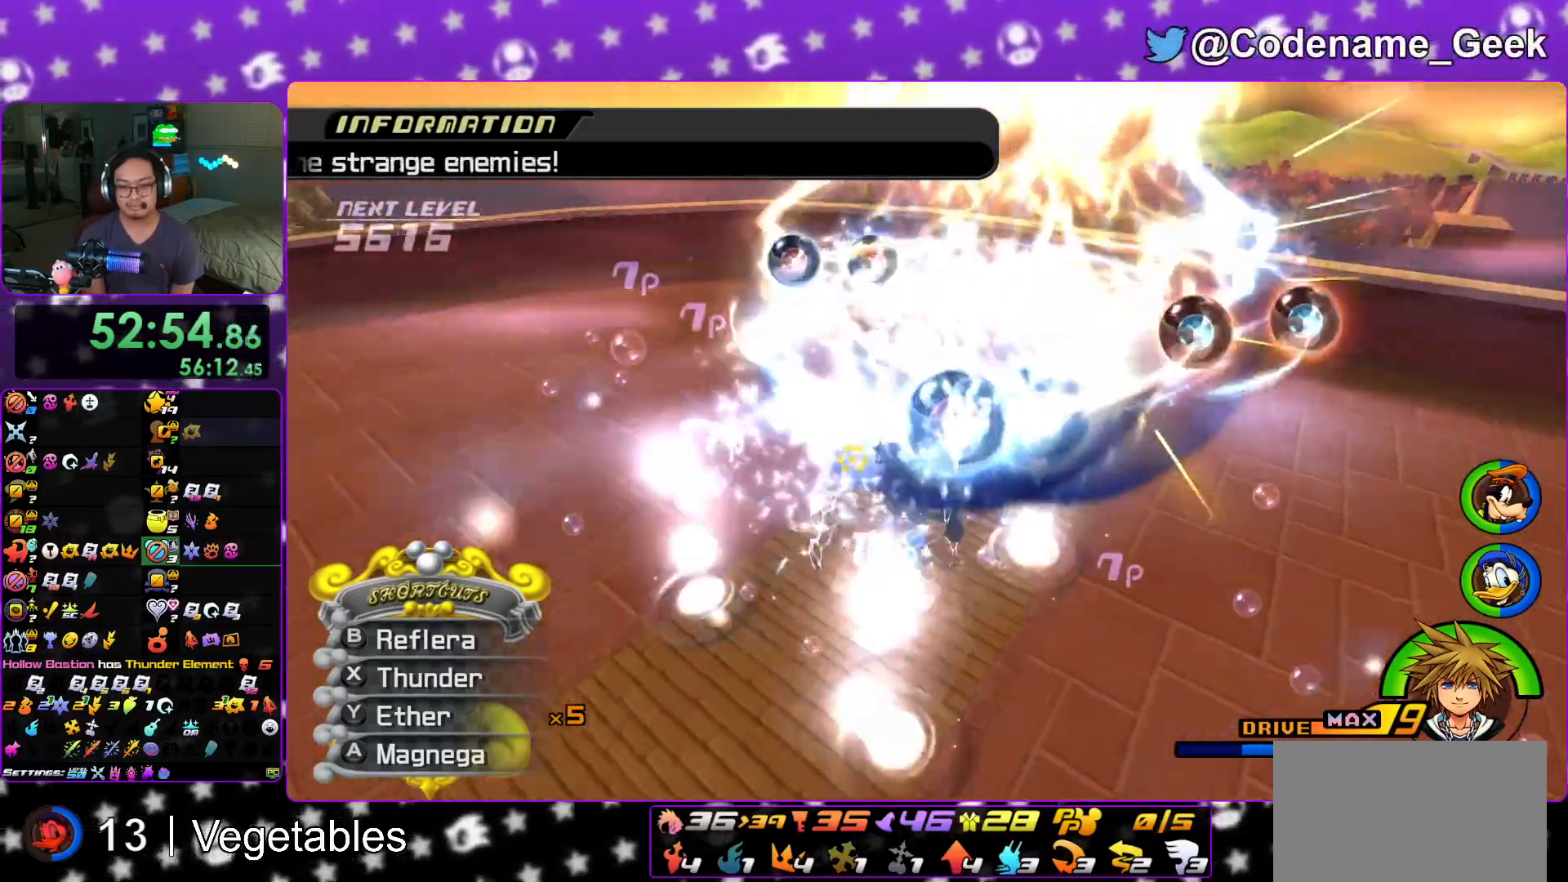
{"buttons": ["L1"], "left_stick": "center", "right_stick": "center", "events": [[16, "right_stick", "center"], [50, "left_stick", "center"], [250, "right_stick", "right"], [484, "right_stick", "center"]]}